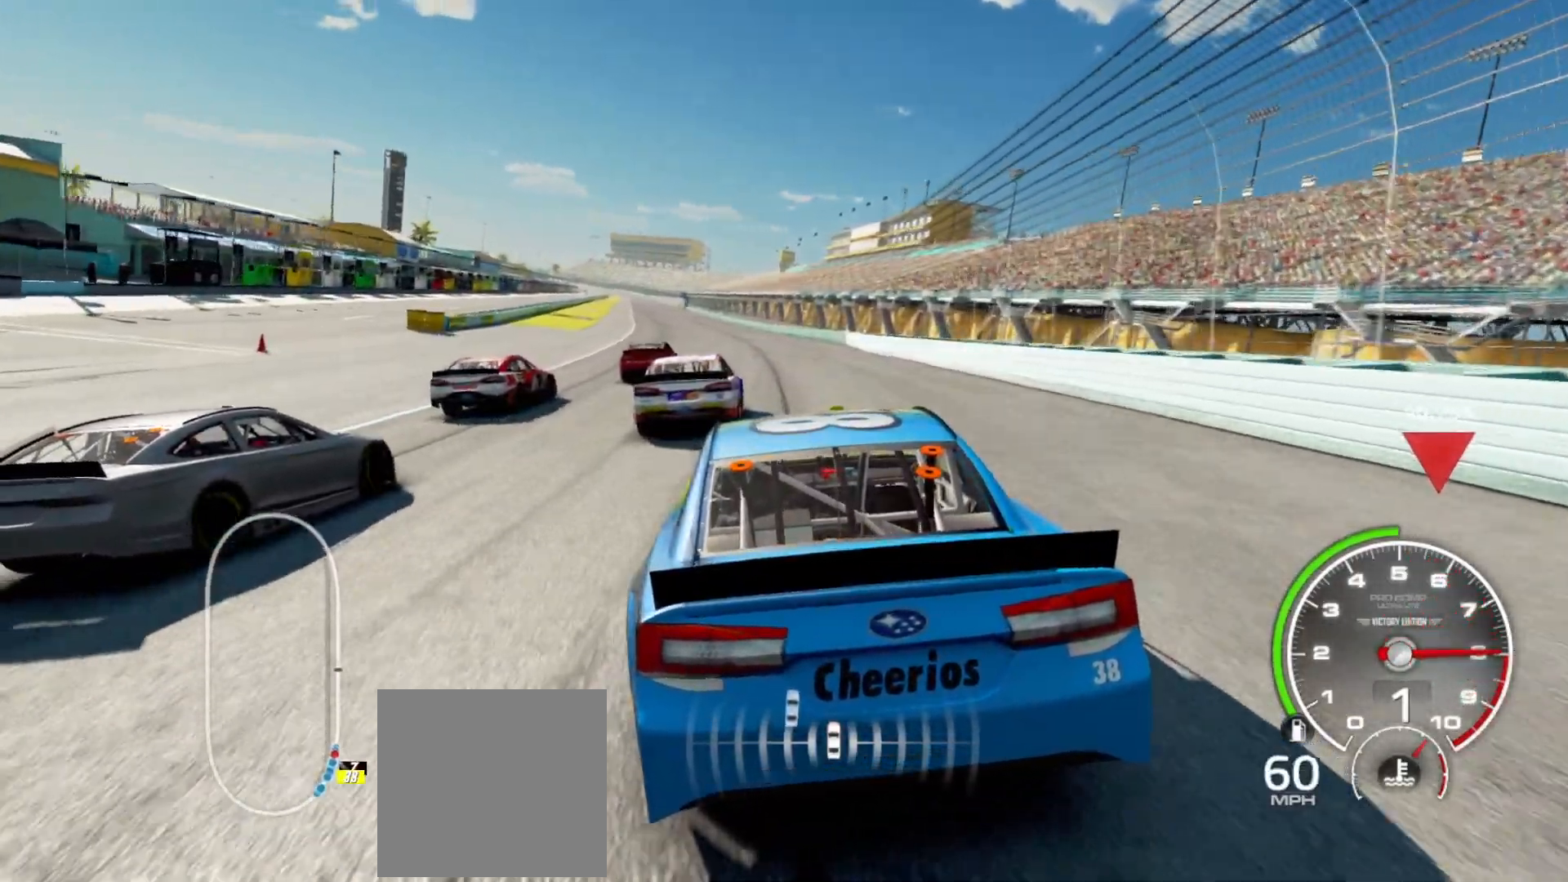
Gameplay with a controller (Xbox layout); each line is a JSON object with the inputs held at the frame after it. "events" lists button and stick changes between this image and that frame as [ms after this image, input, new state], when the widget could be followed in between.
{"buttons": [], "left_stick": "center", "right_stick": "center", "events": [[17, "left_stick", "center"], [67, "DPAD_DOWN", "up"], [183, "DPAD_DOWN", "down"], [283, "DPAD_DOWN", "up"], [283, "left_stick", "left"], [383, "DPAD_DOWN", "down"], [433, "left_stick", "center"], [467, "DPAD_DOWN", "up"]]}
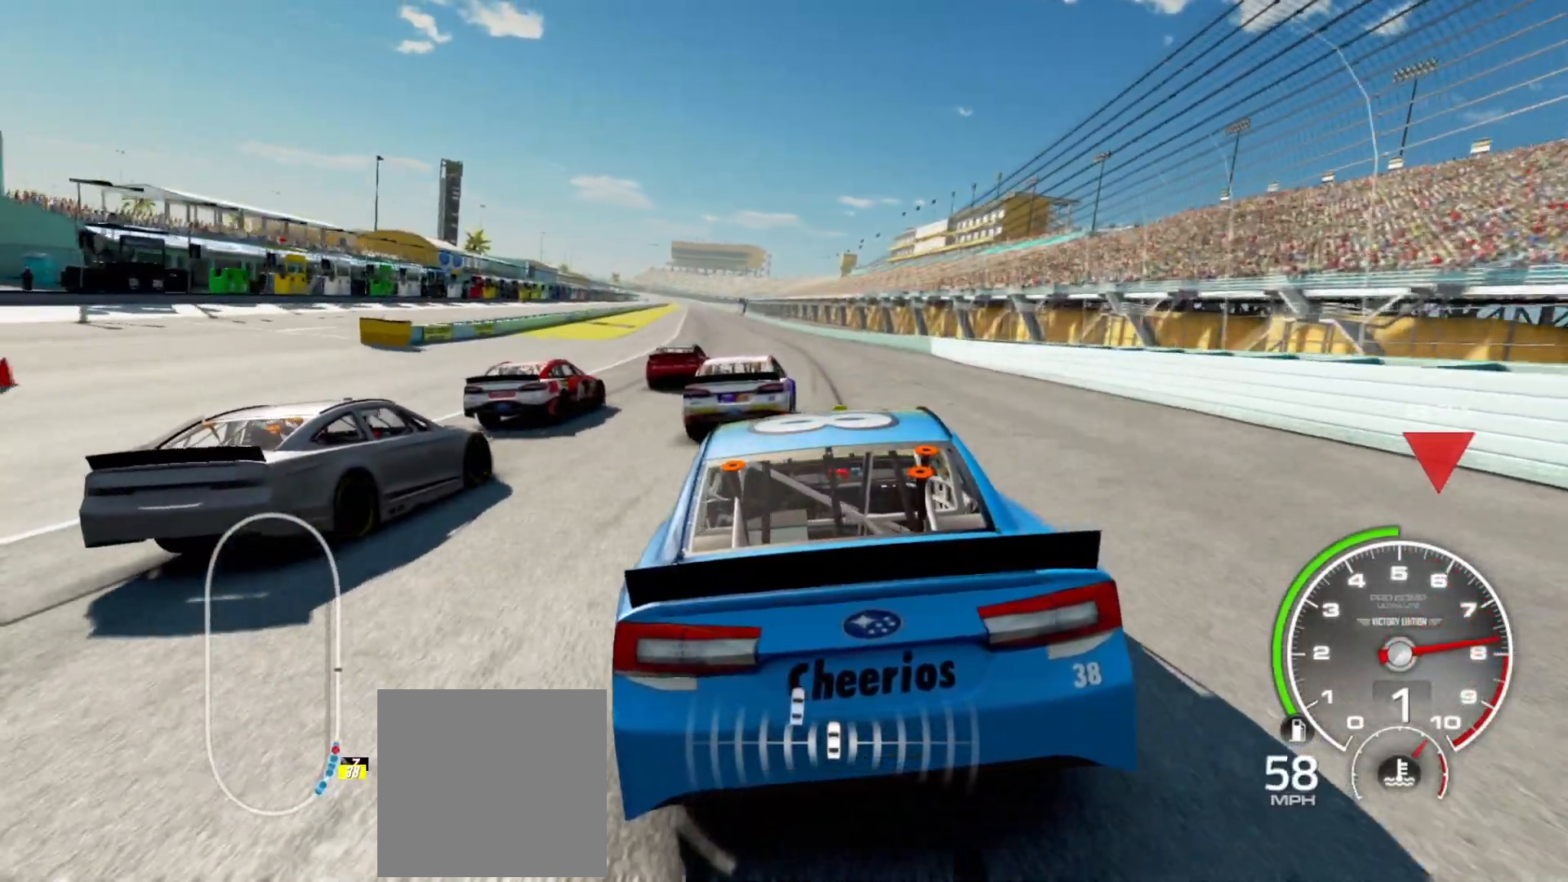
{"buttons": ["DPAD_DOWN"], "left_stick": "center", "right_stick": "center", "events": [[67, "DPAD_DOWN", "down"], [150, "DPAD_DOWN", "up"], [250, "DPAD_DOWN", "down"], [250, "left_stick", "left"], [350, "DPAD_DOWN", "up"], [400, "left_stick", "center"], [450, "DPAD_DOWN", "down"]]}
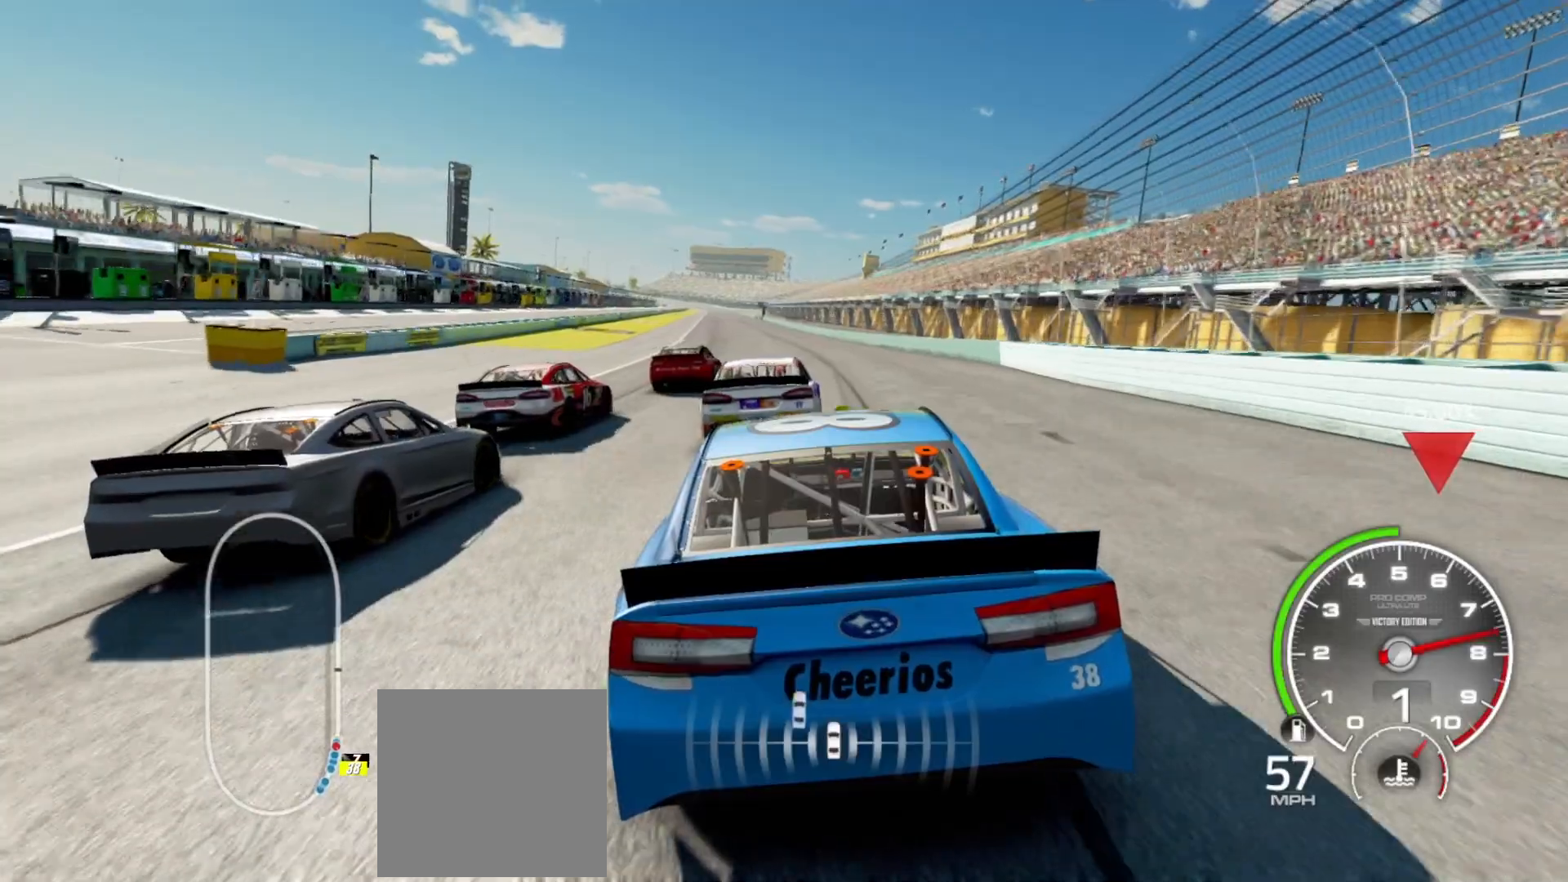
{"buttons": [], "left_stick": "center", "right_stick": "center", "events": [[50, "DPAD_DOWN", "up"], [133, "DPAD_DOWN", "down"], [200, "left_stick", "left"], [250, "DPAD_DOWN", "up"], [333, "DPAD_DOWN", "down"], [383, "left_stick", "center"], [450, "DPAD_DOWN", "up"]]}
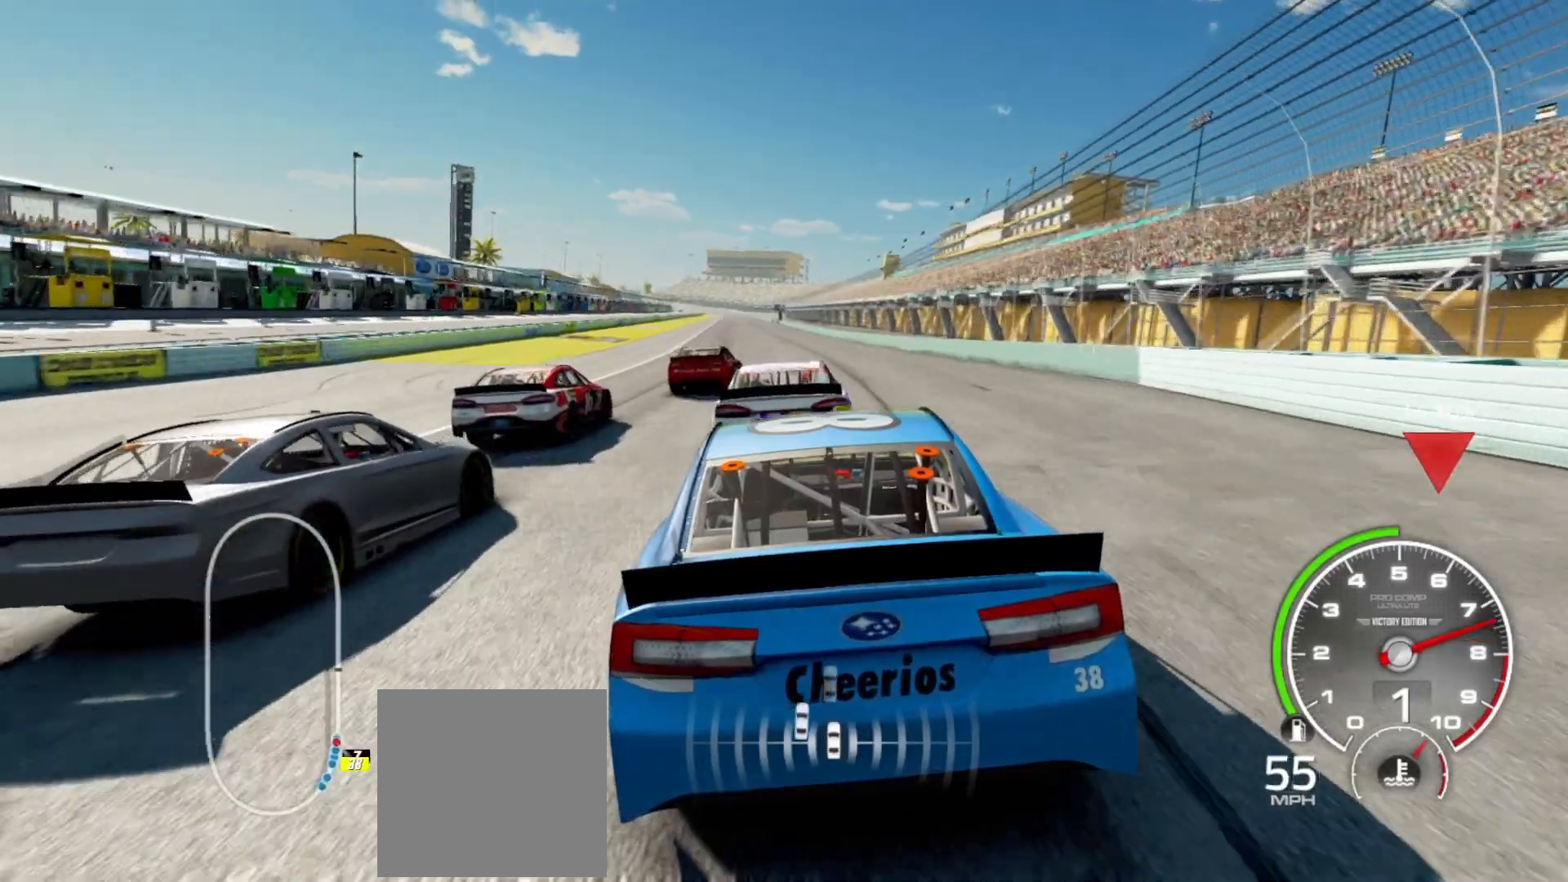
{"buttons": ["L2"], "left_stick": "left", "right_stick": "center", "events": [[50, "DPAD_DOWN", "down"], [50, "left_stick", "right"], [150, "DPAD_DOWN", "up"], [183, "left_stick", "center"], [300, "L2", "down"], [467, "left_stick", "left"]]}
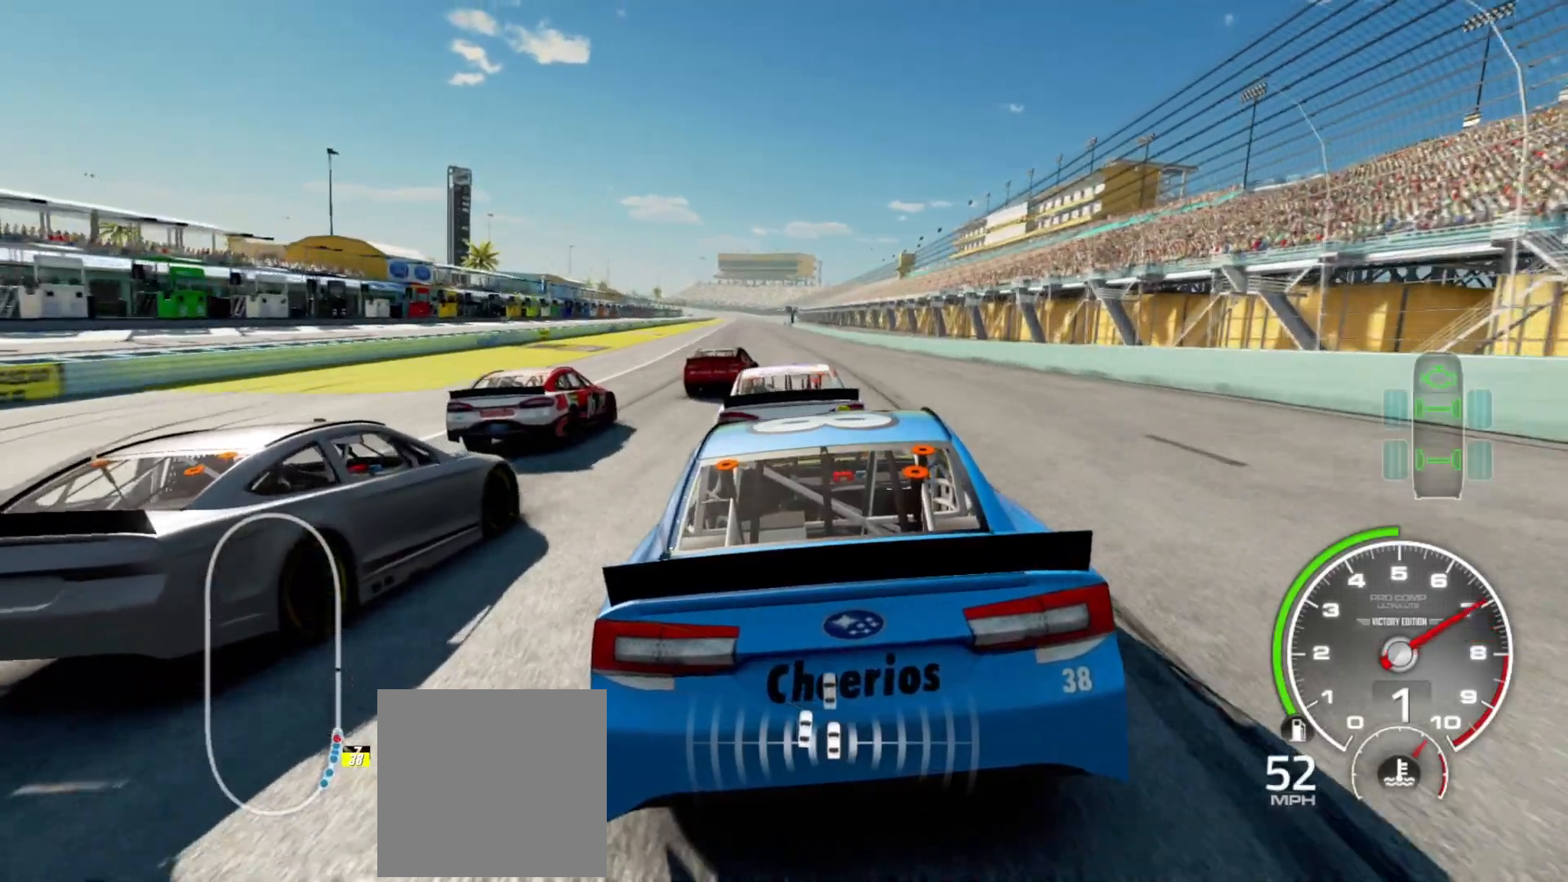
{"buttons": [], "left_stick": "center", "right_stick": "center", "events": [[17, "L2", "up"], [50, "DPAD_DOWN", "down"], [100, "left_stick", "center"], [117, "DPAD_DOWN", "up"], [200, "left_stick", "left"], [300, "DPAD_DOWN", "down"], [333, "left_stick", "center"], [400, "DPAD_DOWN", "up"]]}
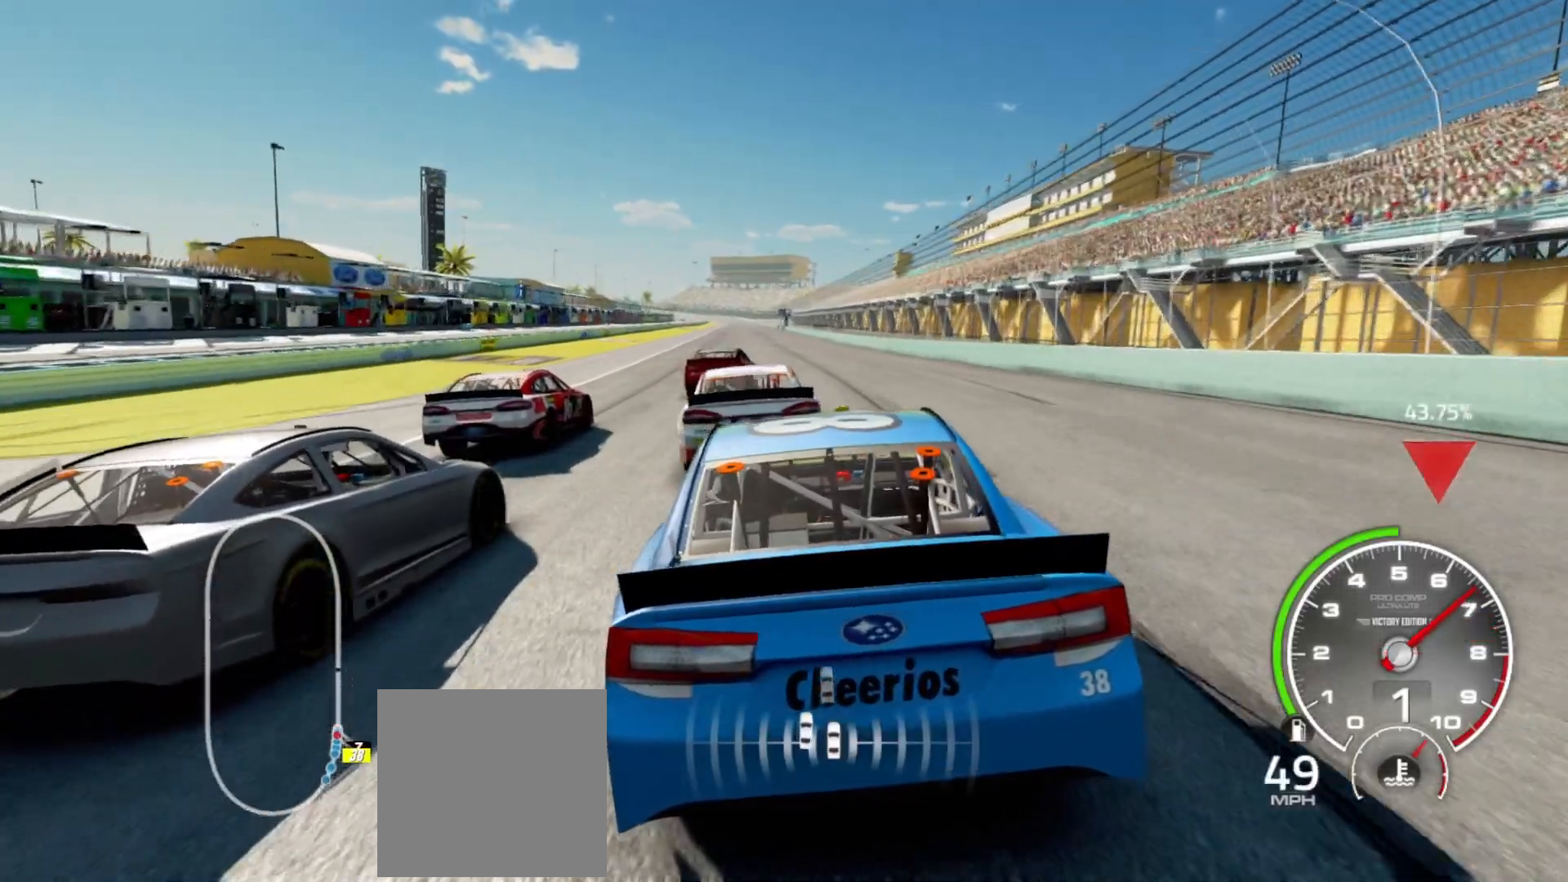
{"buttons": ["DPAD_DOWN"], "left_stick": "center", "right_stick": "center", "events": [[200, "left_stick", "left"], [383, "left_stick", "center"], [400, "DPAD_DOWN", "down"]]}
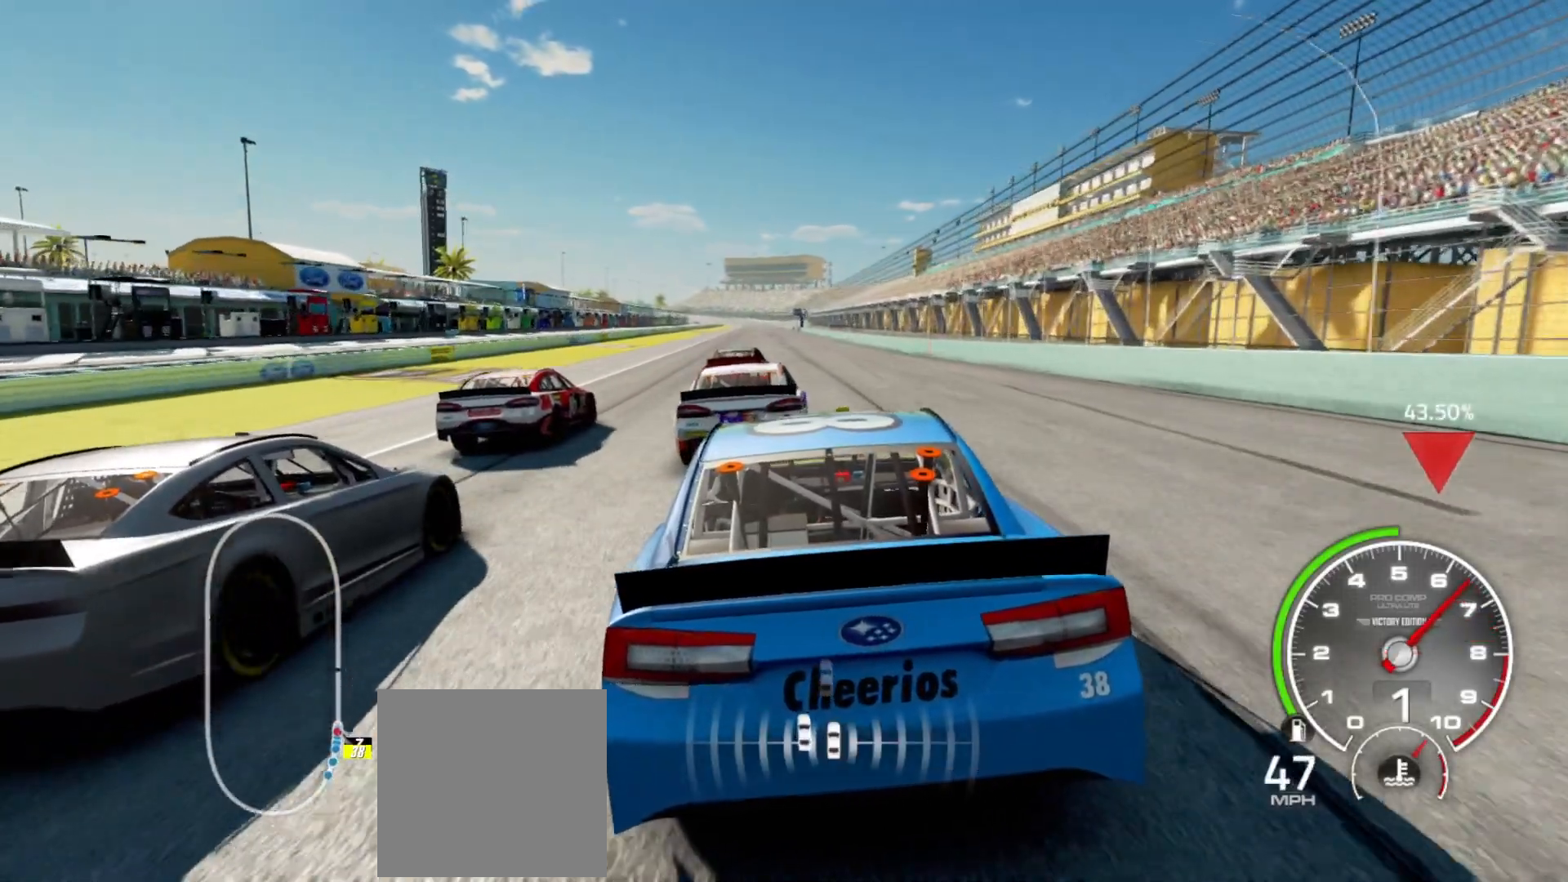
{"buttons": [], "left_stick": "center", "right_stick": "center", "events": [[33, "DPAD_DOWN", "up"], [233, "DPAD_DOWN", "down"], [350, "DPAD_DOWN", "up"]]}
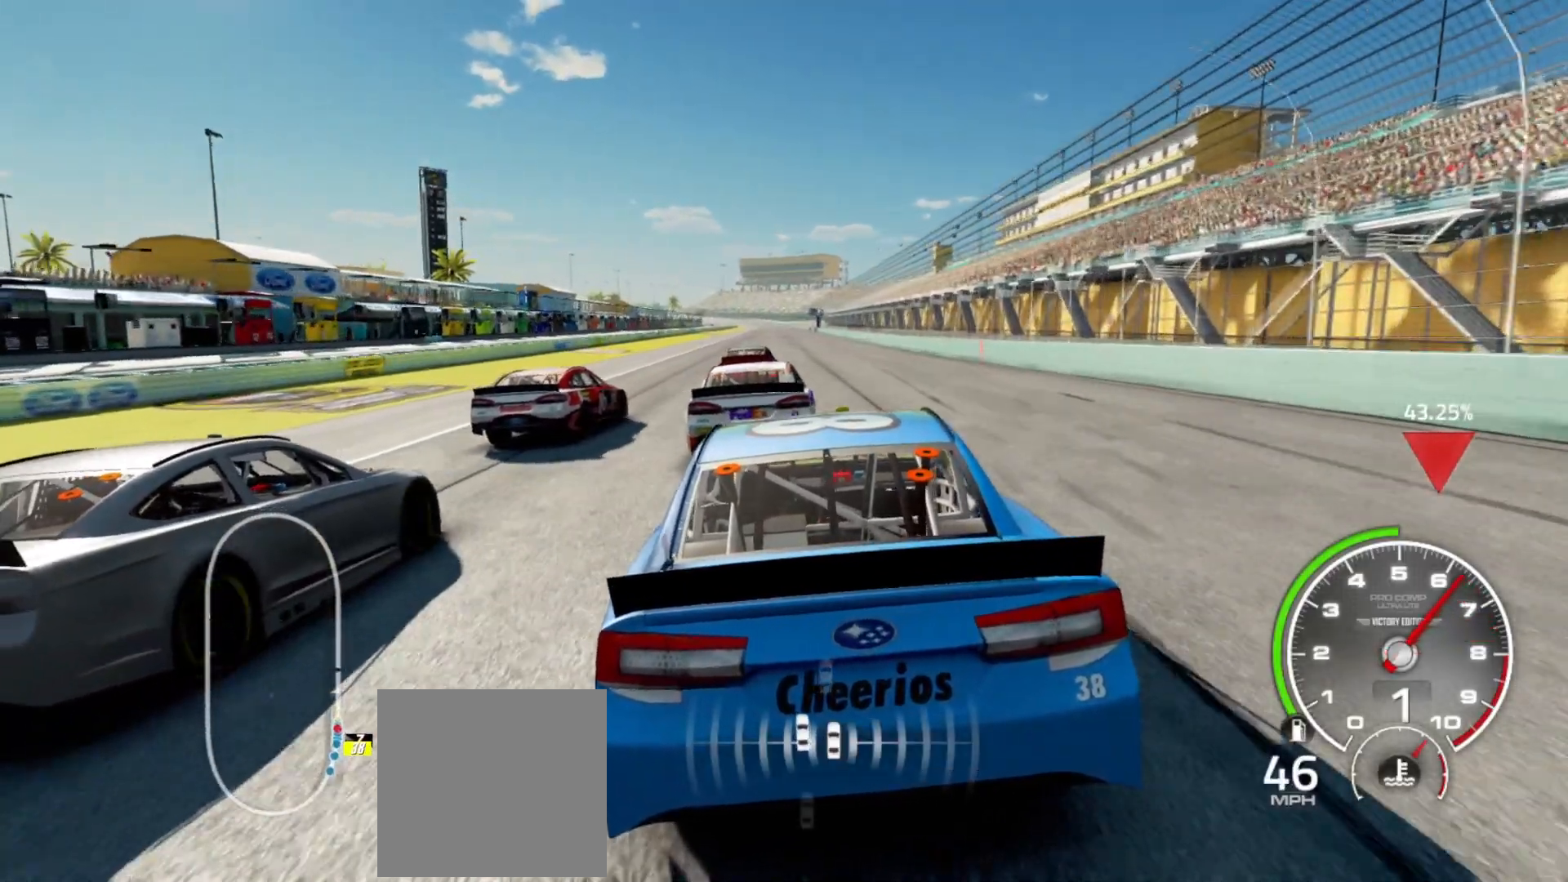
{"buttons": ["R2"], "left_stick": "center", "right_stick": "center", "events": [[67, "DPAD_DOWN", "down"], [200, "DPAD_DOWN", "up"], [400, "R2", "down"]]}
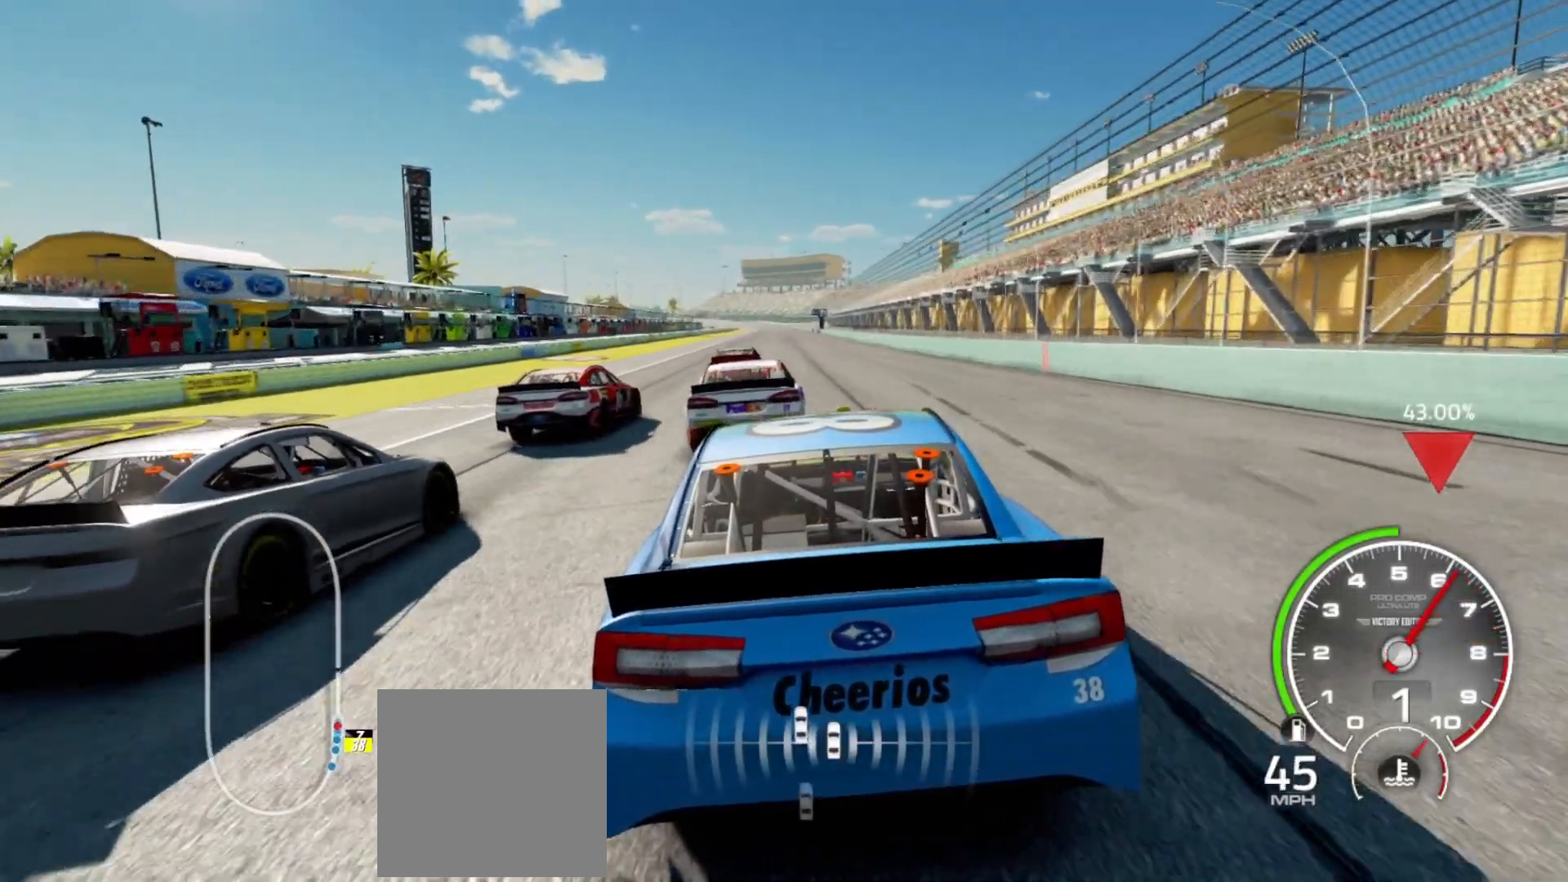
{"buttons": [], "left_stick": "center", "right_stick": "center", "events": [[17, "left_stick", "left"], [83, "R2", "up"], [200, "left_stick", "center"], [300, "R2", "down"], [333, "left_stick", "left"], [450, "R2", "up"], [467, "left_stick", "center"]]}
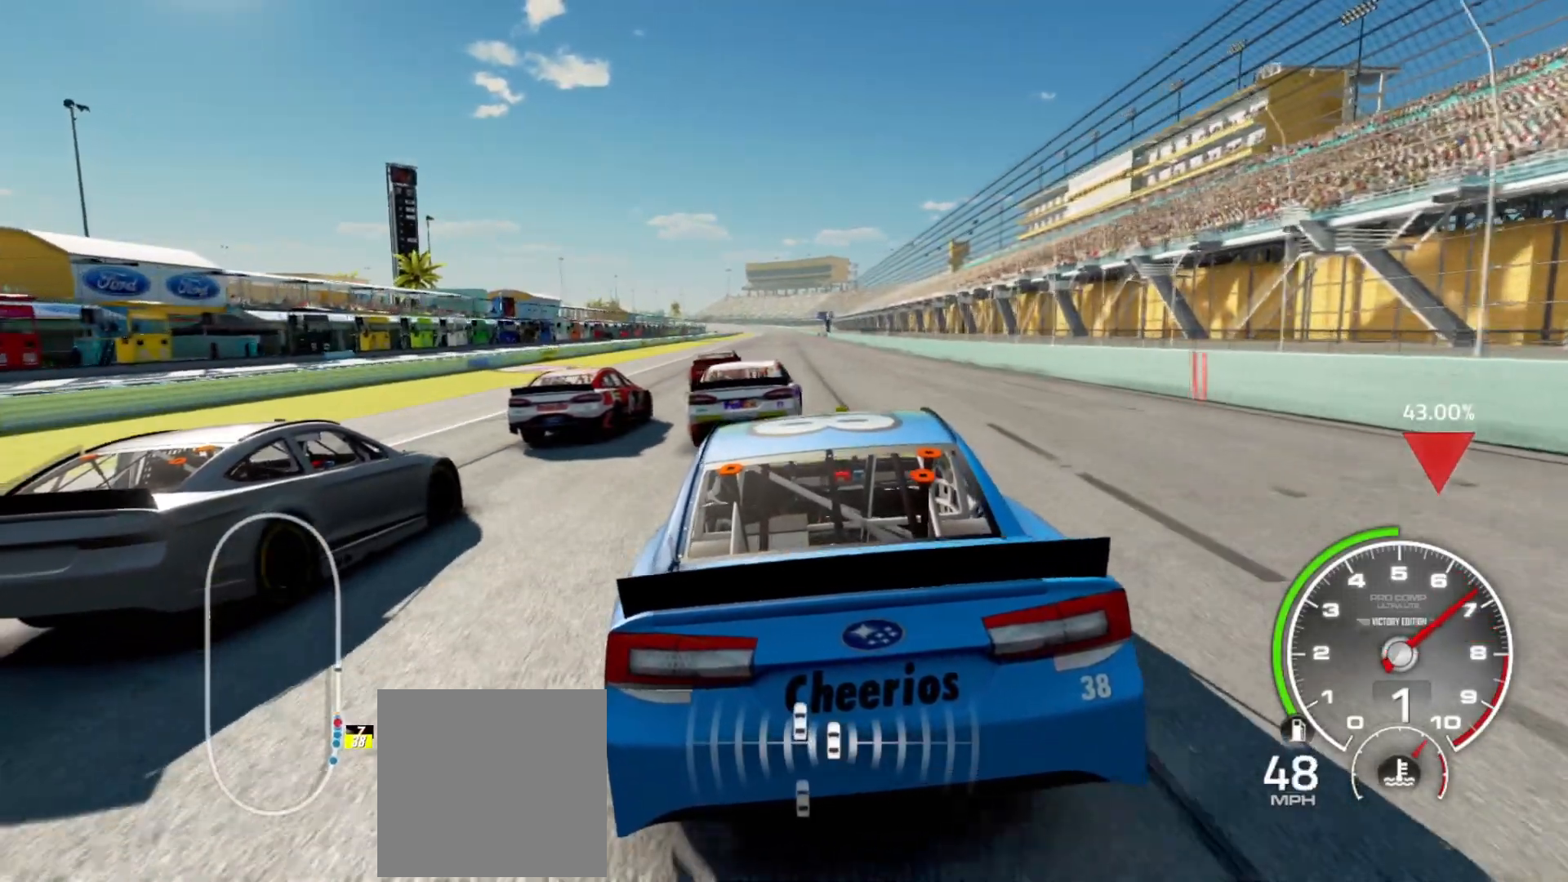
{"buttons": [], "left_stick": "center", "right_stick": "center", "events": [[183, "R2", "down"], [333, "R2", "up"]]}
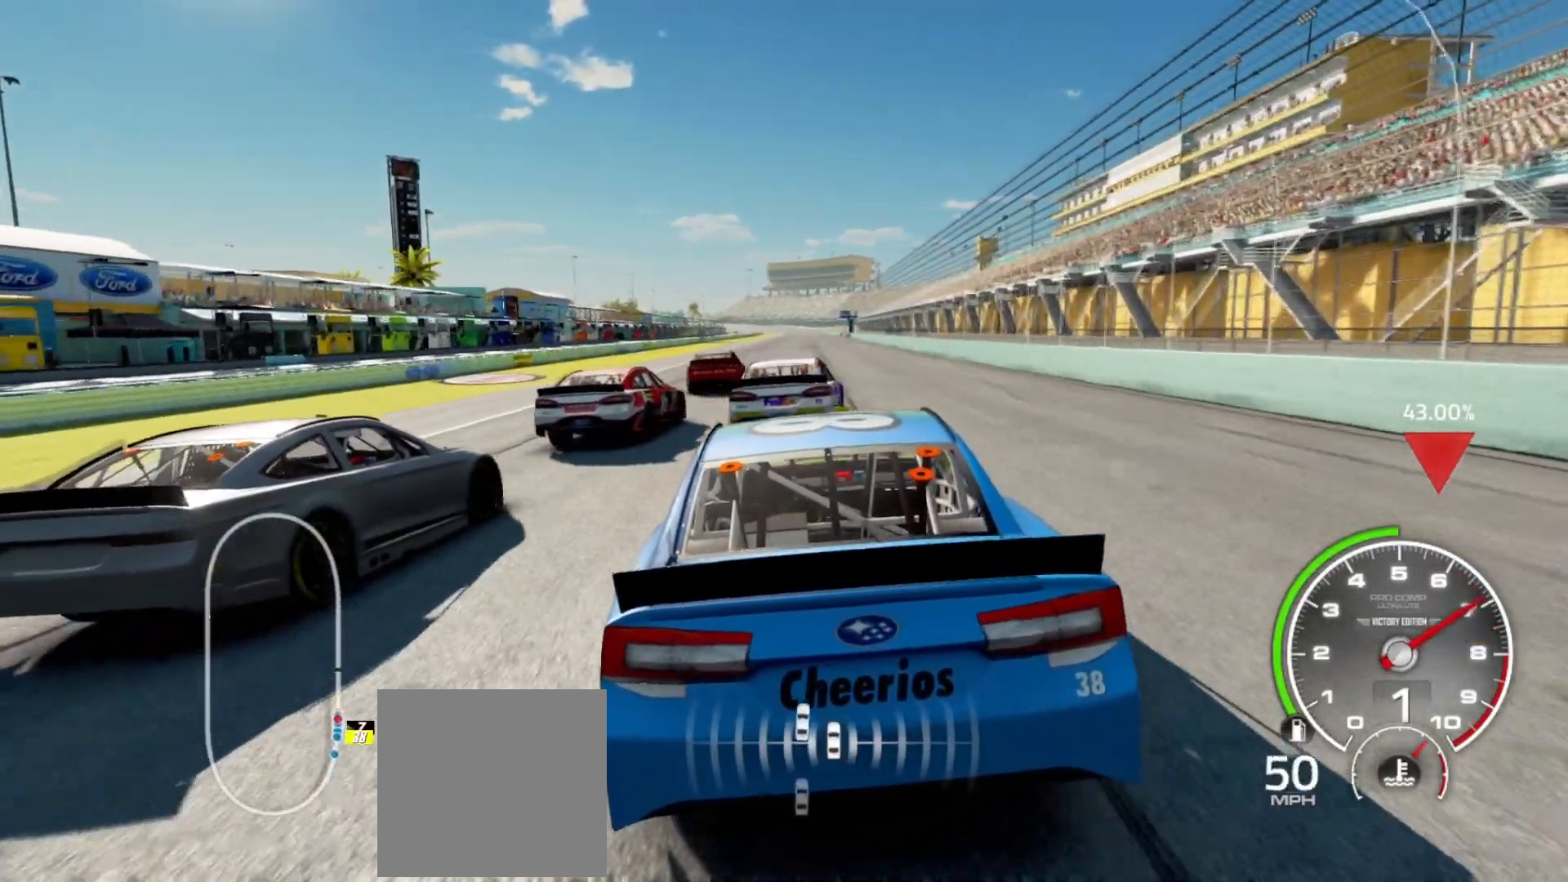
{"buttons": [], "left_stick": "right", "right_stick": "center", "events": [[483, "left_stick", "right"]]}
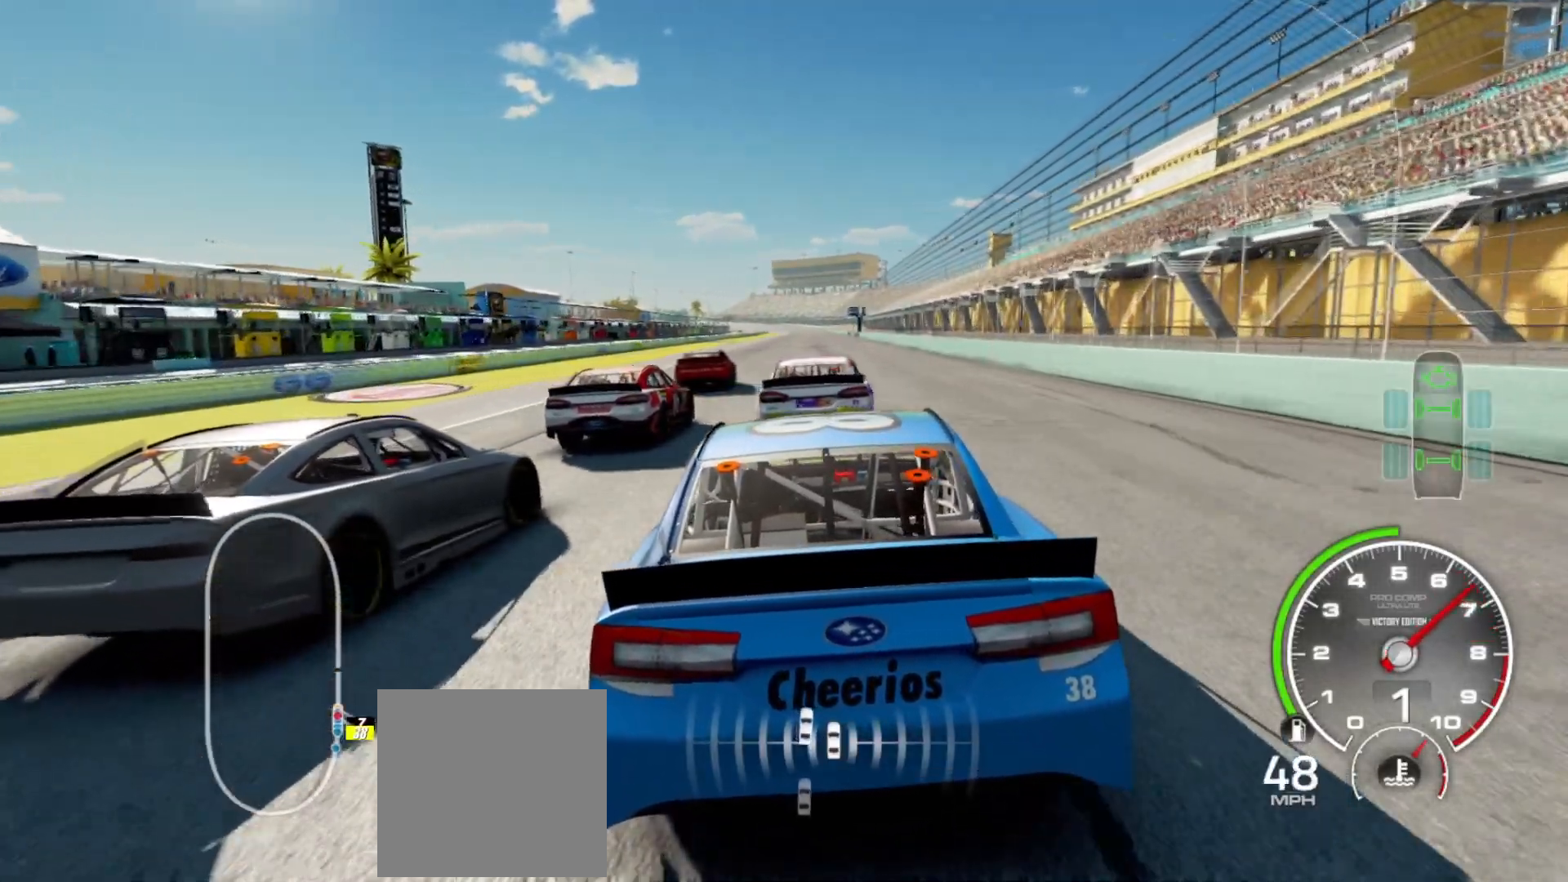
{"buttons": [], "left_stick": "center", "right_stick": "center", "events": [[33, "left_stick", "center"]]}
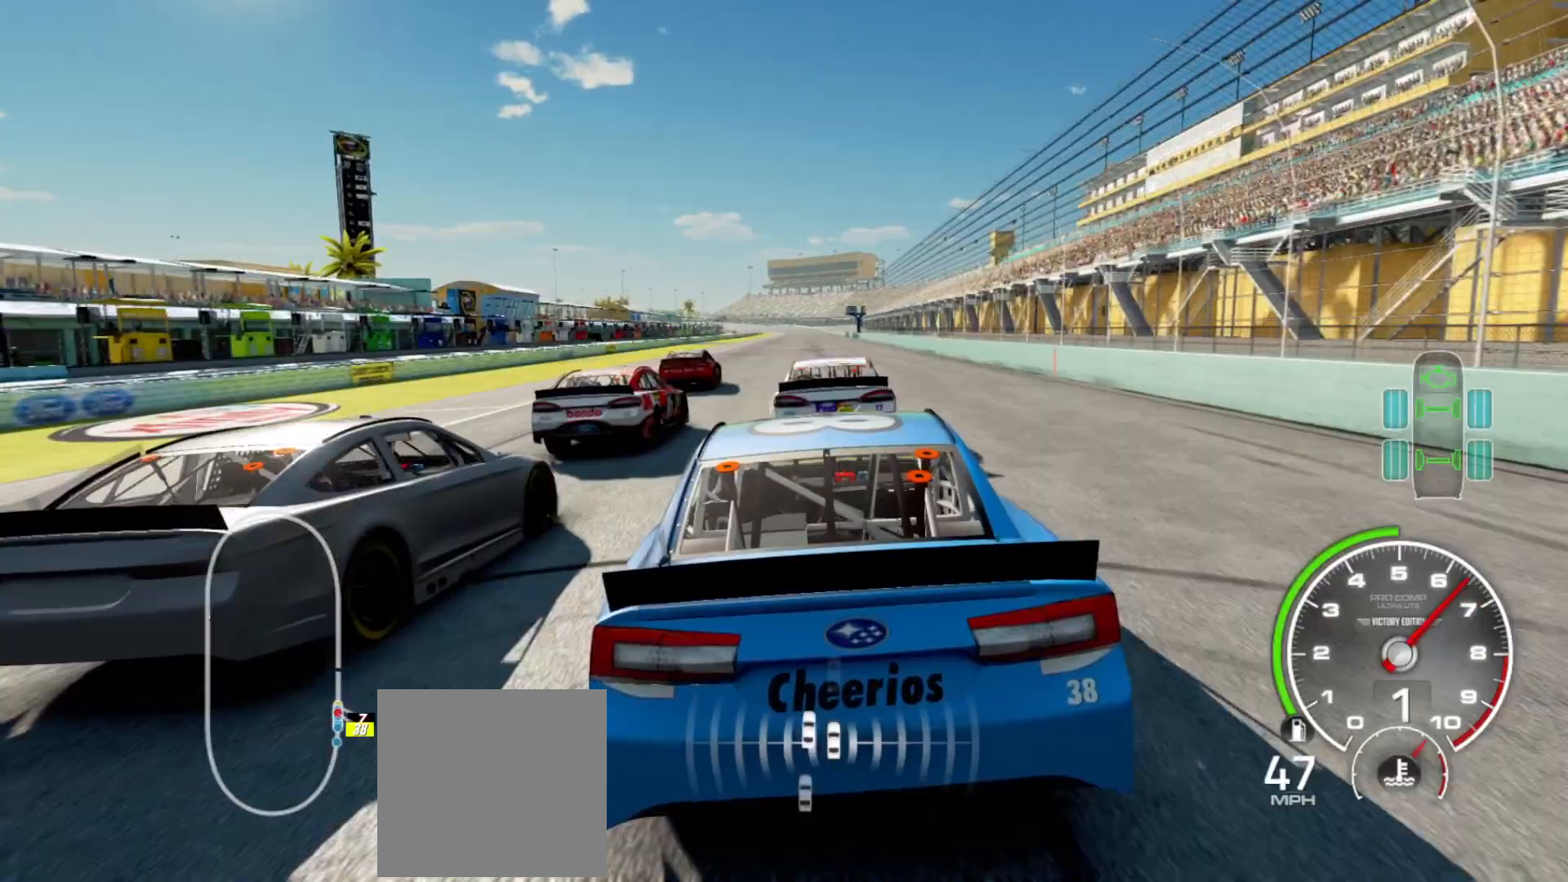
{"buttons": [], "left_stick": "right", "right_stick": "center", "events": [[350, "R2", "down"], [417, "left_stick", "right"], [467, "R2", "up"]]}
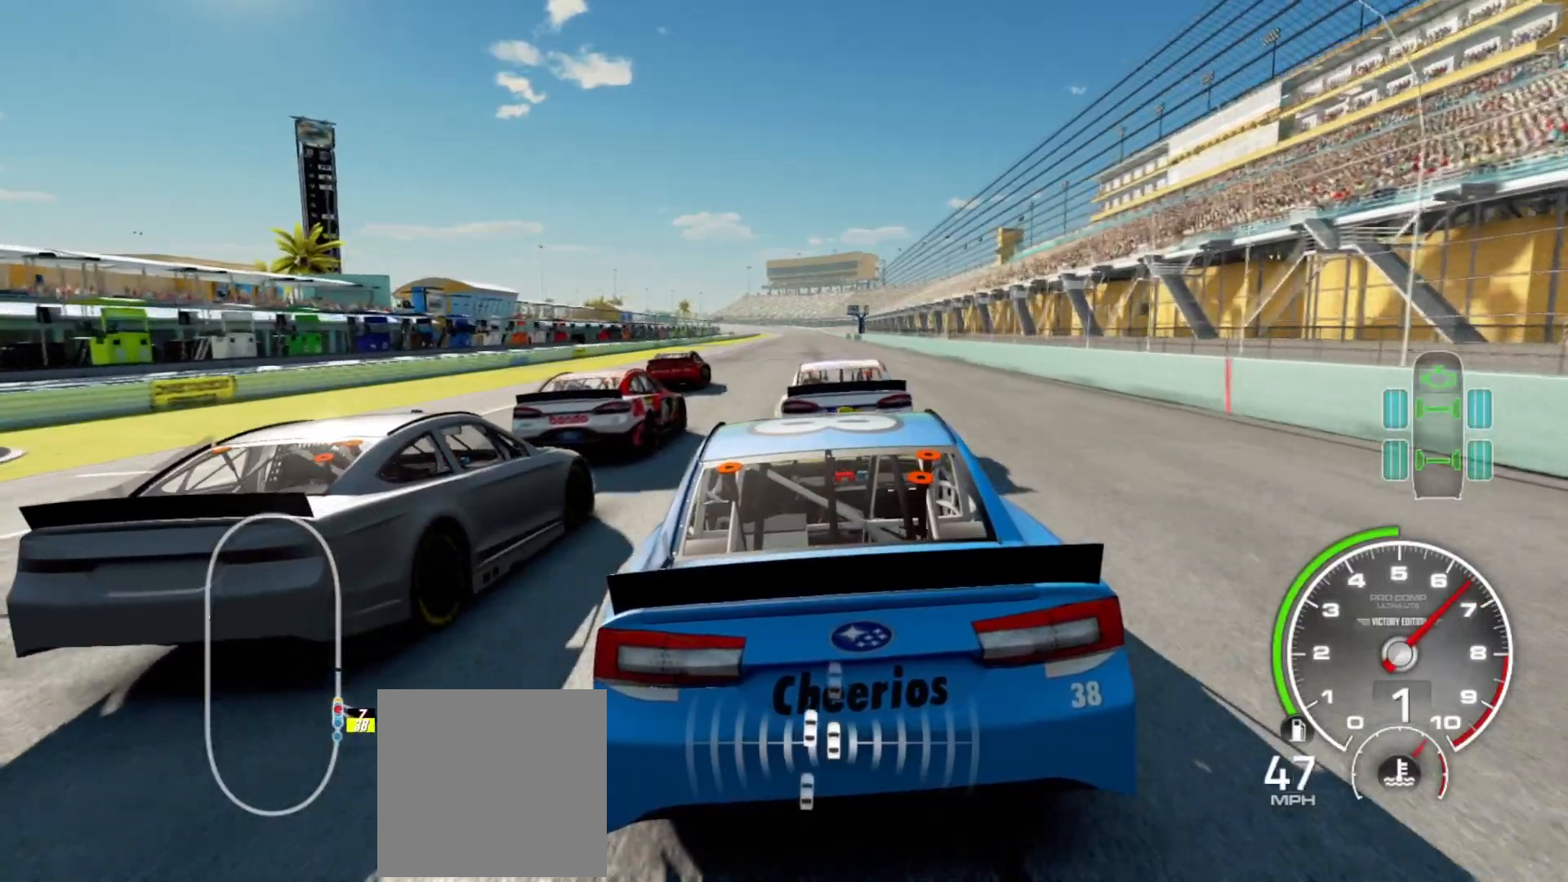
{"buttons": [], "left_stick": "center", "right_stick": "center", "events": [[17, "left_stick", "center"]]}
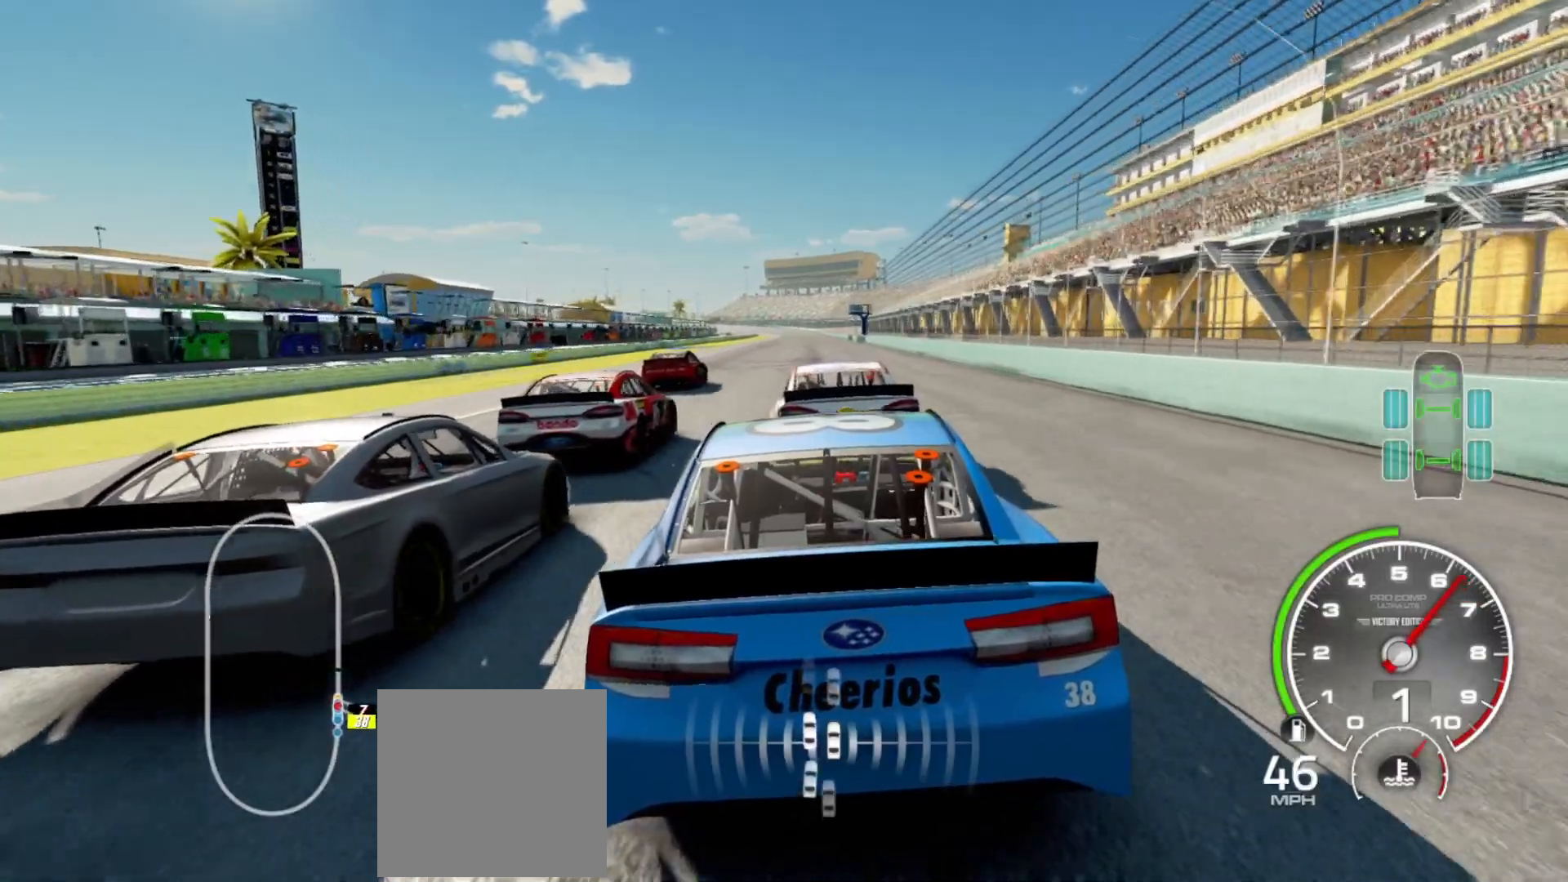
{"buttons": [], "left_stick": "center", "right_stick": "center", "events": [[83, "left_stick", "left"], [200, "left_stick", "center"]]}
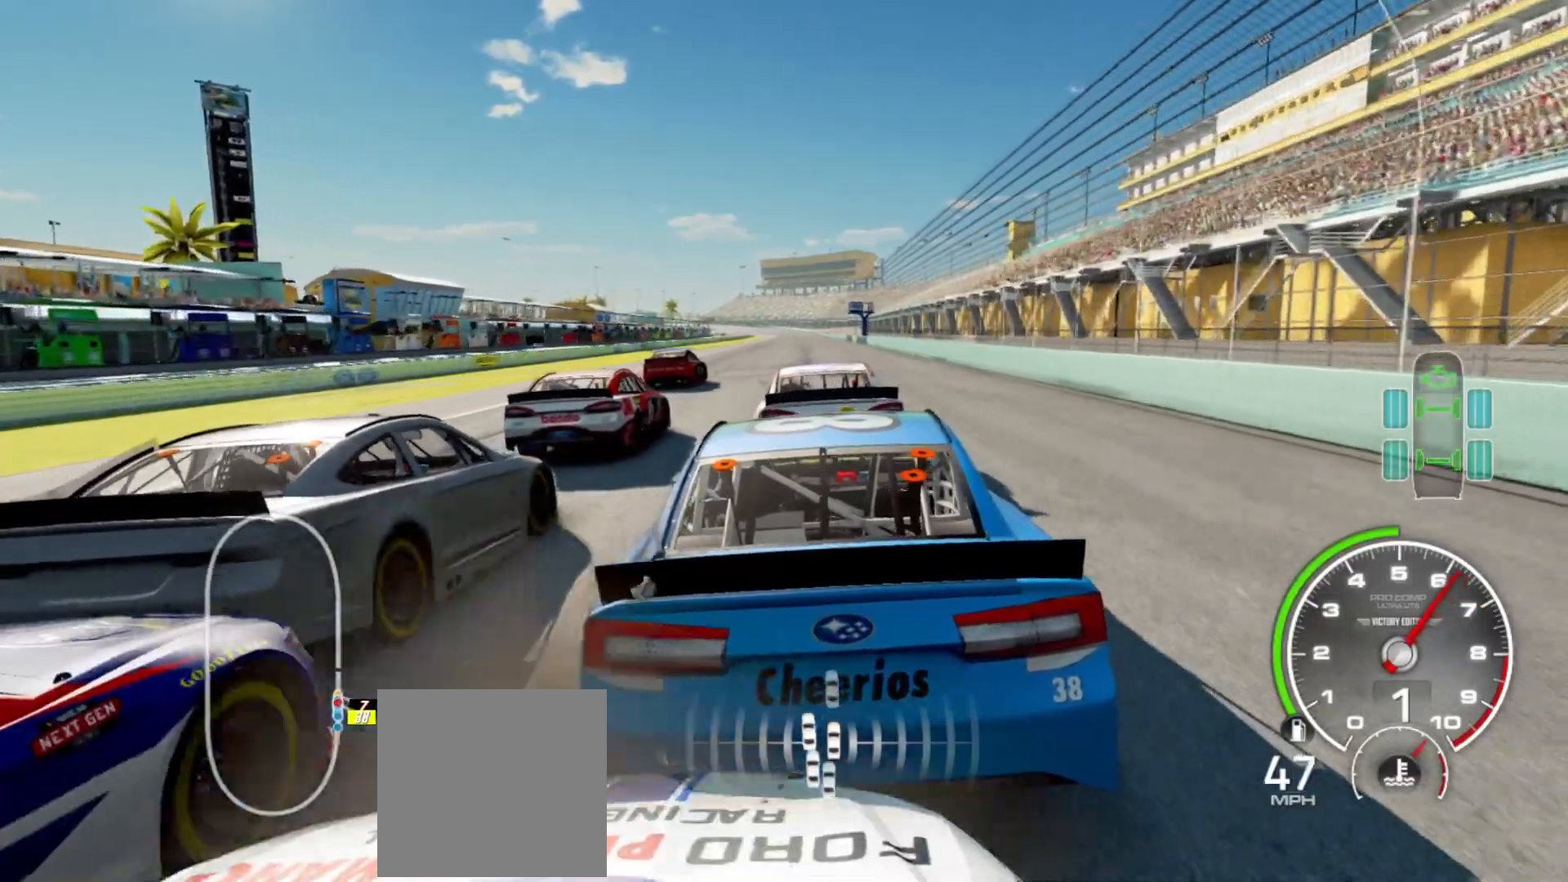
{"buttons": [], "left_stick": "left", "right_stick": "center", "events": [[400, "left_stick", "left"]]}
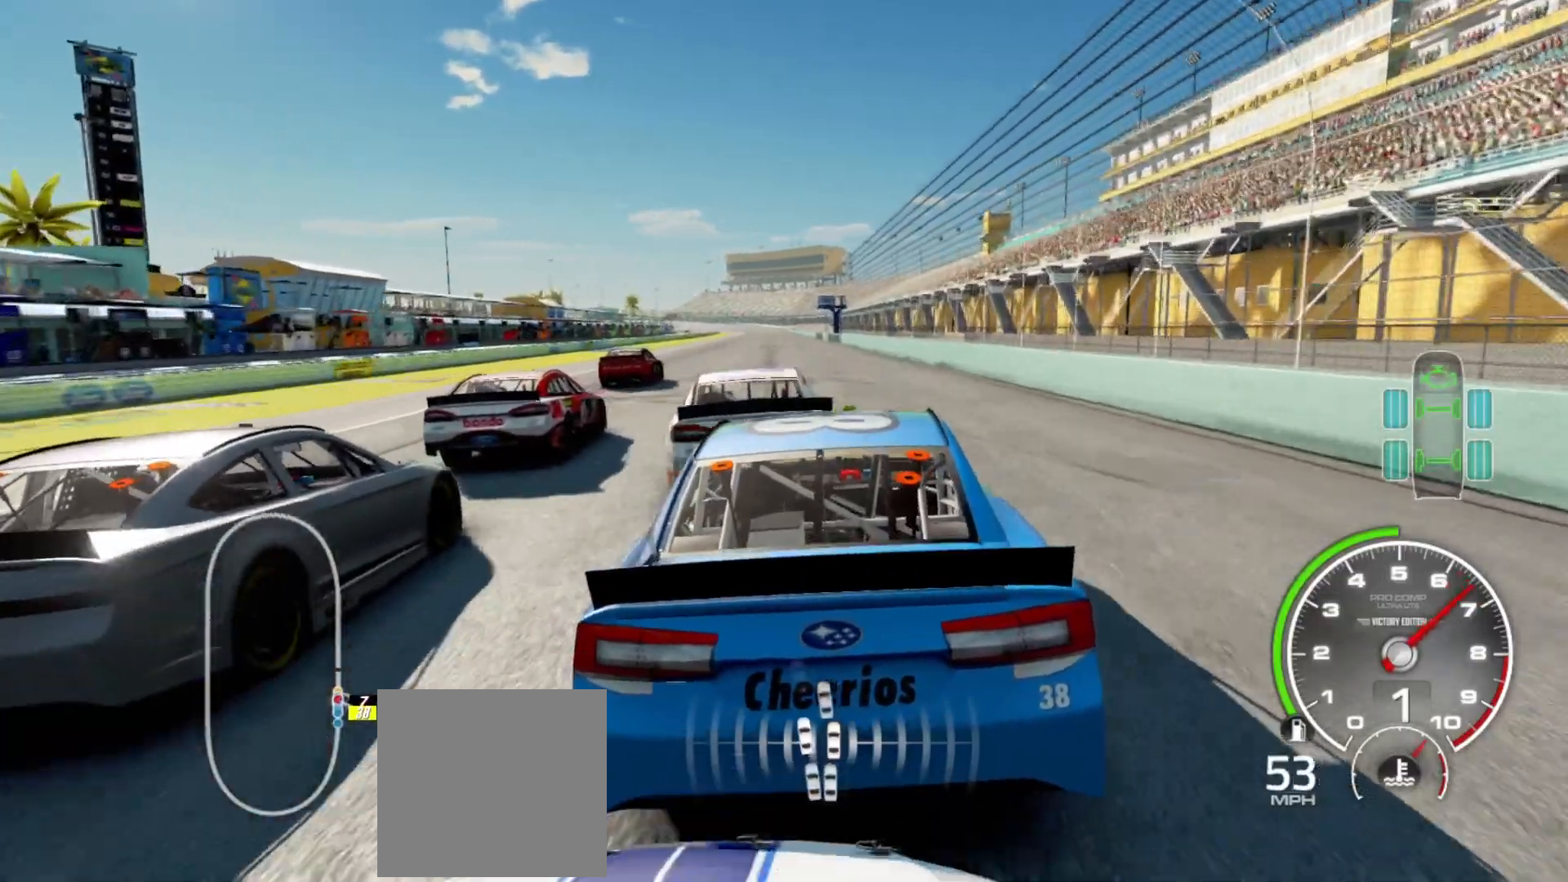
{"buttons": [], "left_stick": "left", "right_stick": "center", "events": []}
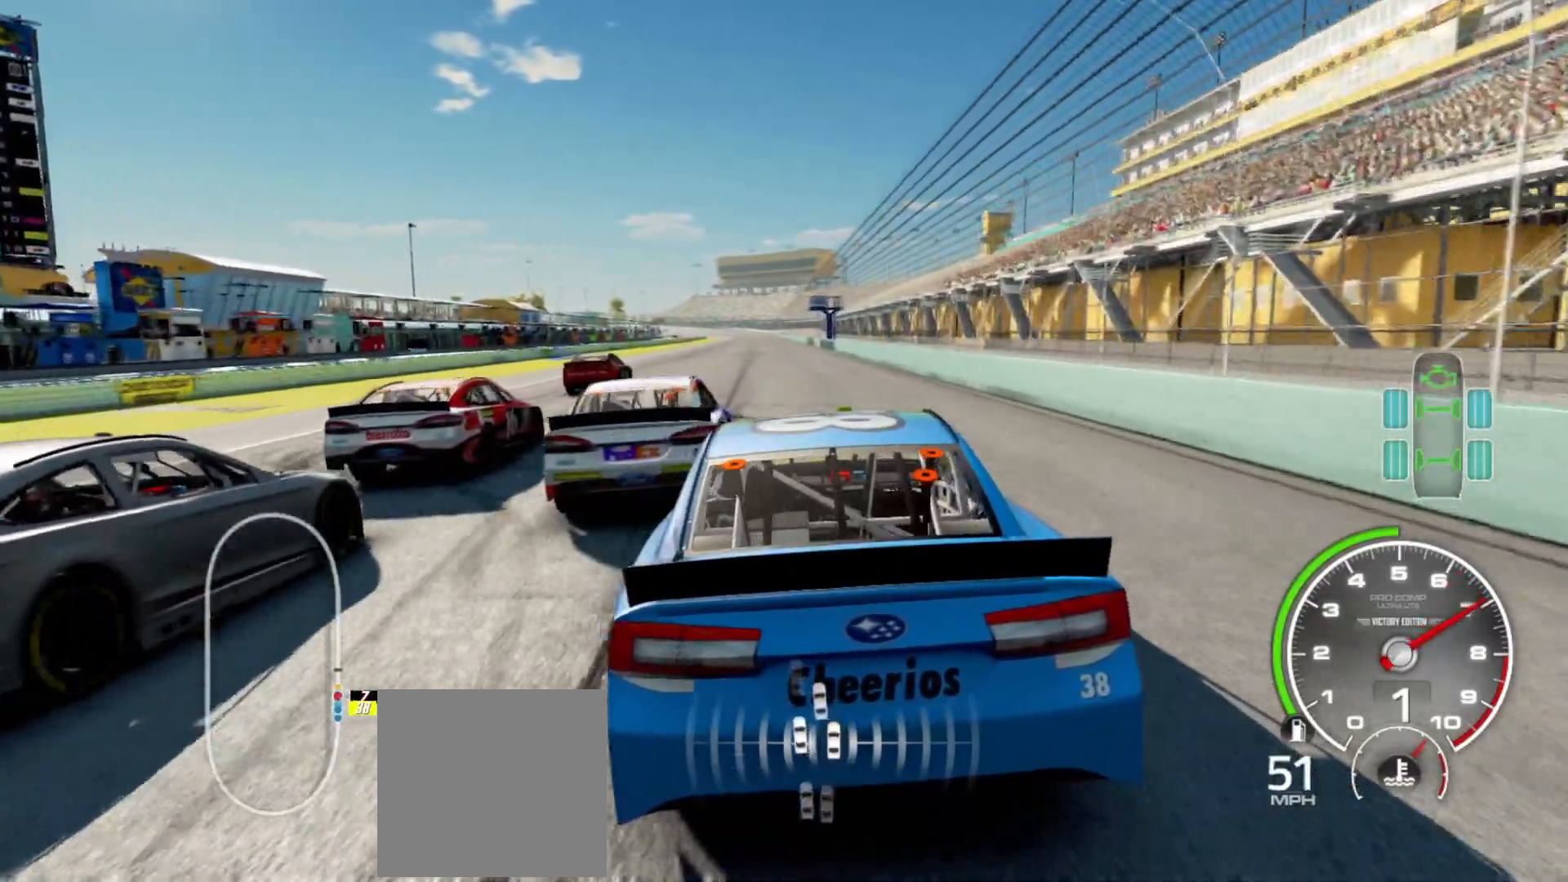
{"buttons": [], "left_stick": "center", "right_stick": "center", "events": [[100, "left_stick", "center"], [250, "left_stick", "left"], [400, "left_stick", "center"]]}
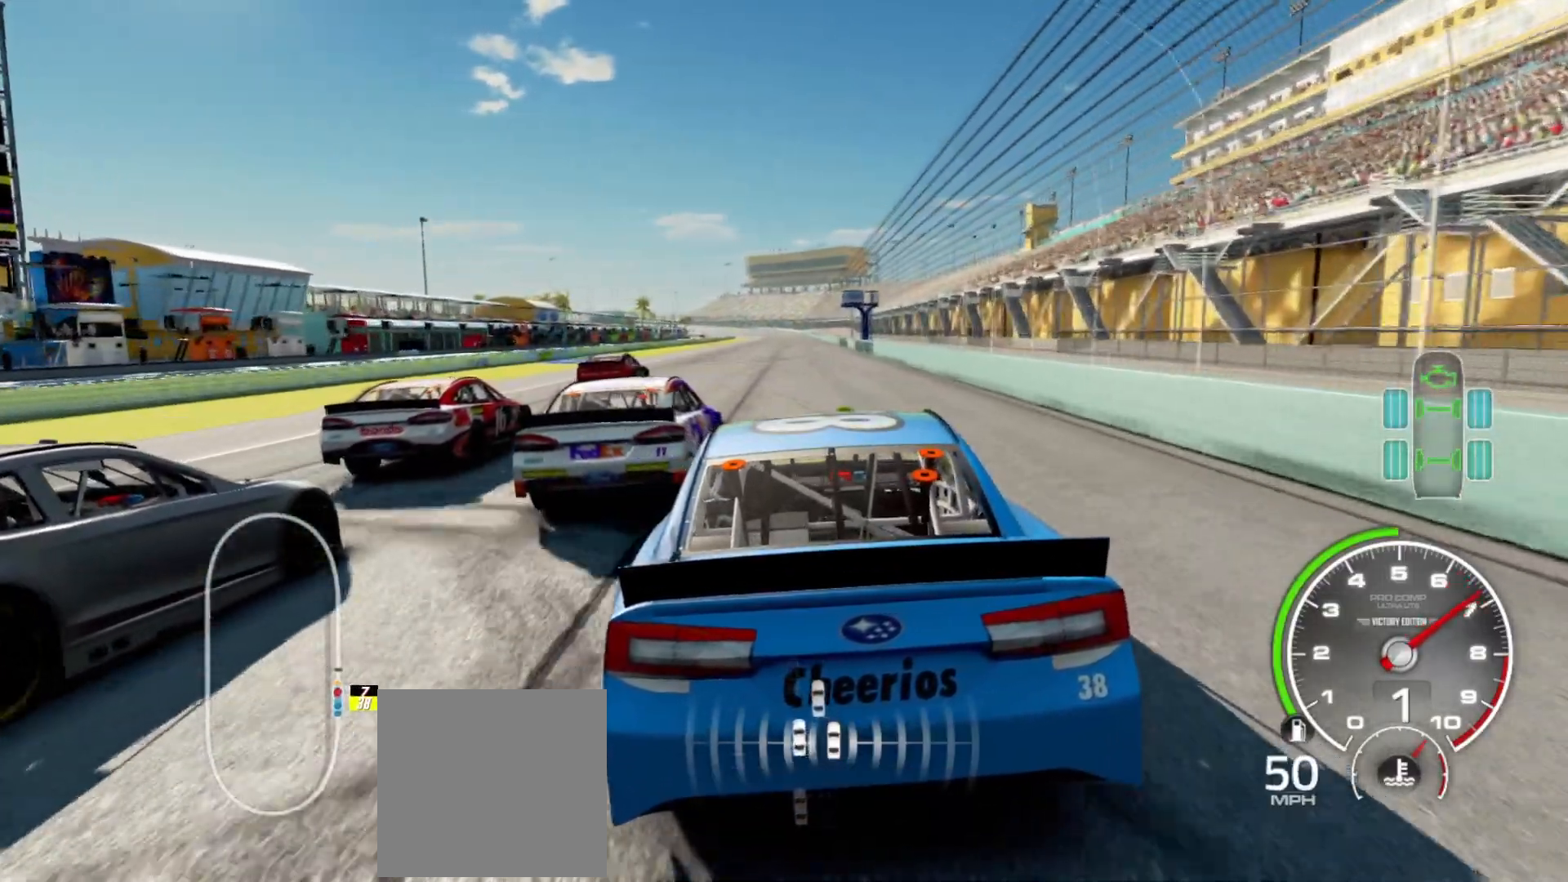
{"buttons": ["R2"], "left_stick": "center", "right_stick": "center", "events": [[50, "left_stick", "left"], [417, "R2", "down"], [483, "left_stick", "center"]]}
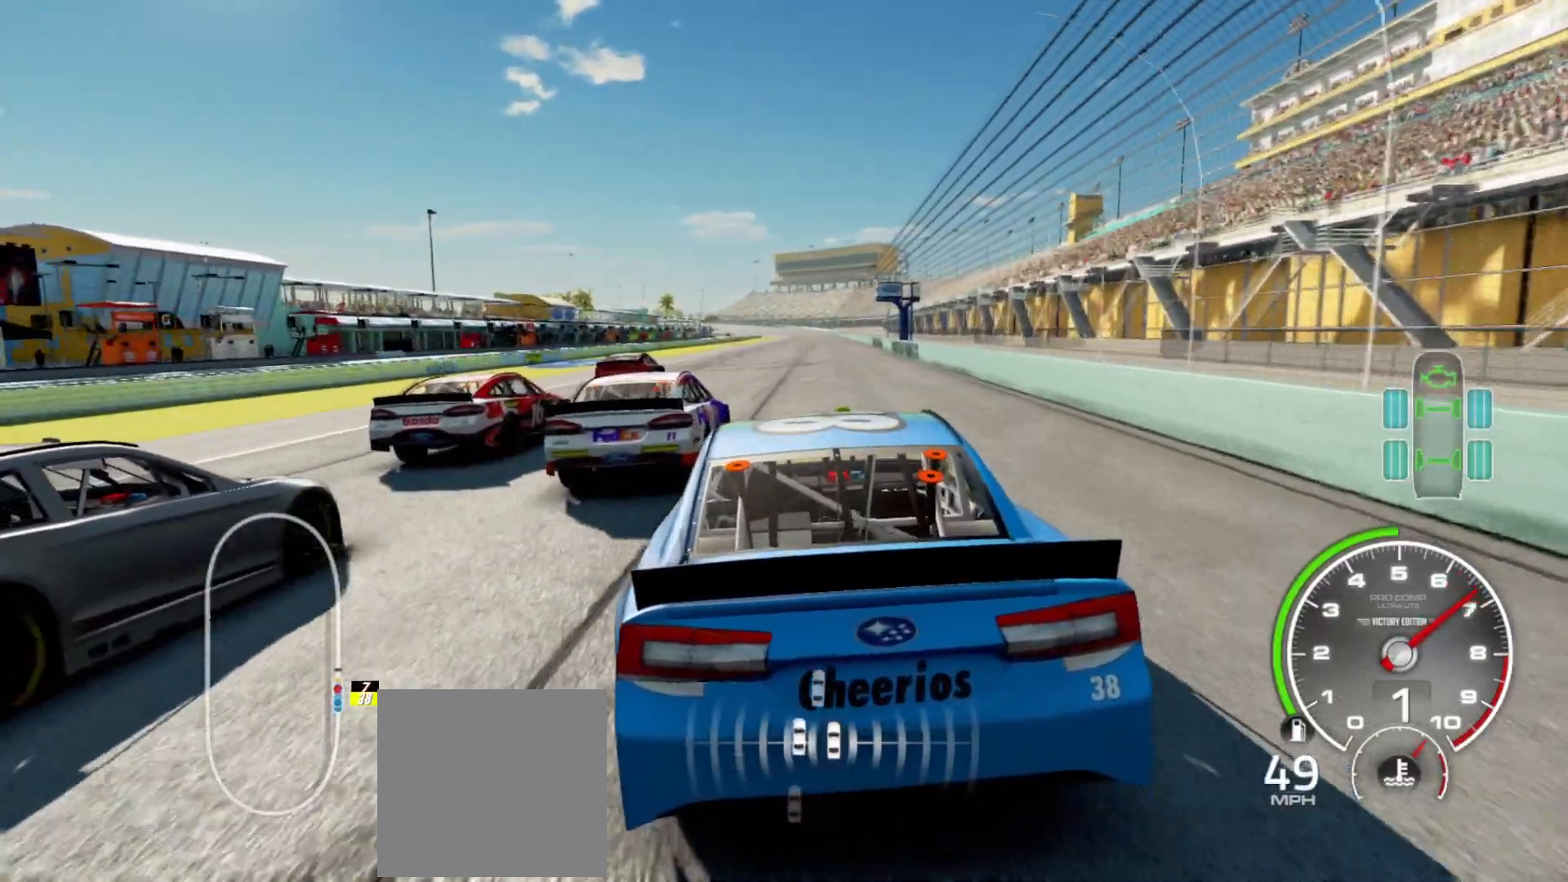
{"buttons": [], "left_stick": "center", "right_stick": "center", "events": [[50, "R2", "up"], [300, "left_stick", "down-right"], [367, "R2", "down"], [450, "left_stick", "center"], [483, "R2", "up"]]}
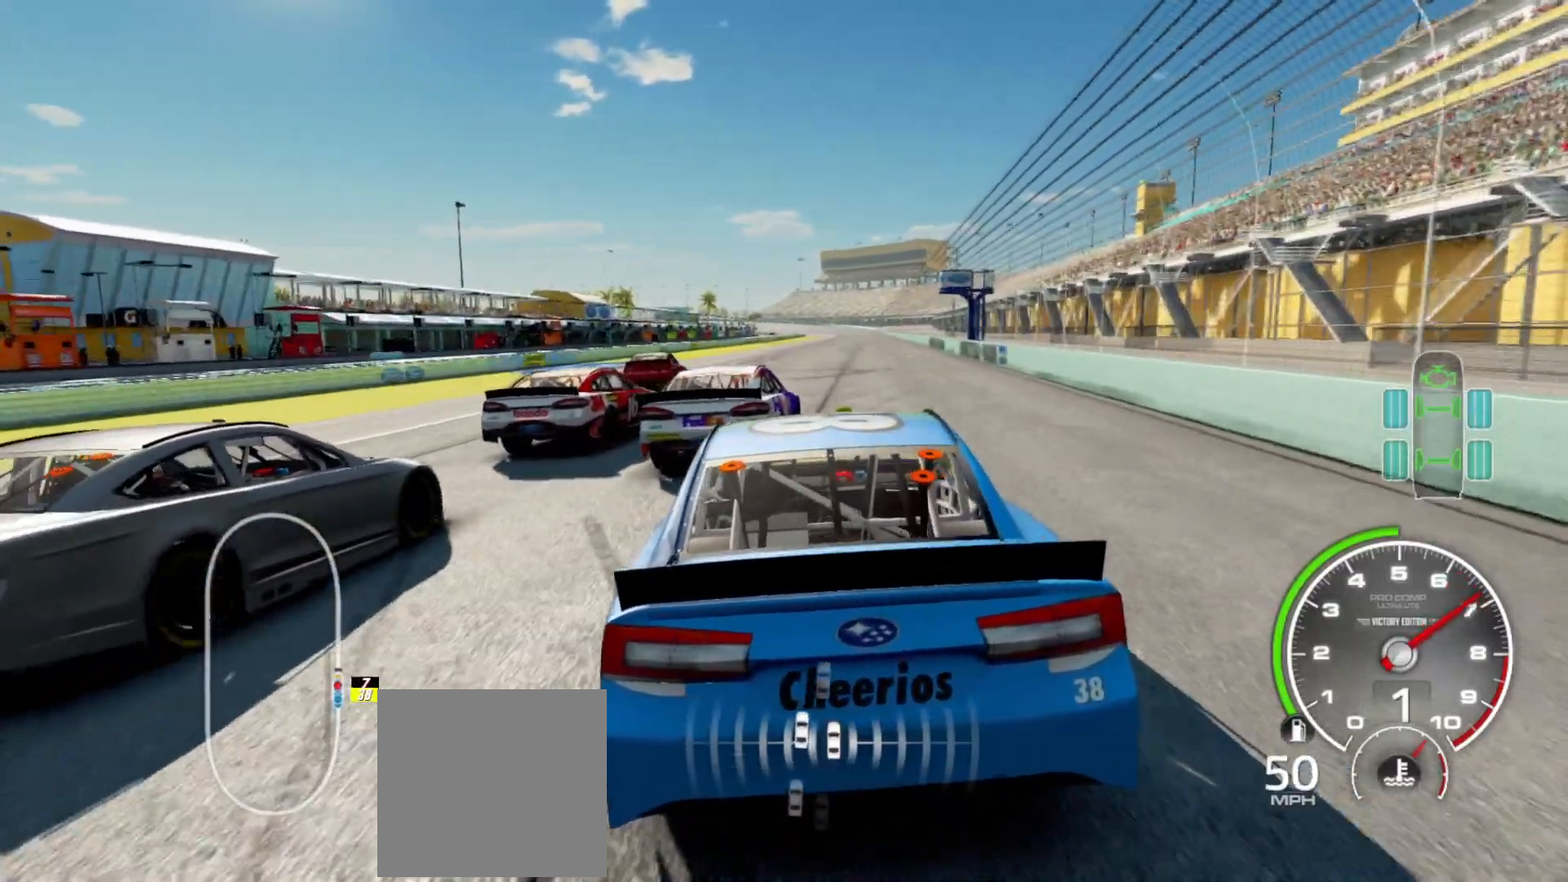
{"buttons": [], "left_stick": "center", "right_stick": "center", "events": [[183, "R2", "down"], [183, "left_stick", "right"], [317, "R2", "up"], [367, "left_stick", "center"]]}
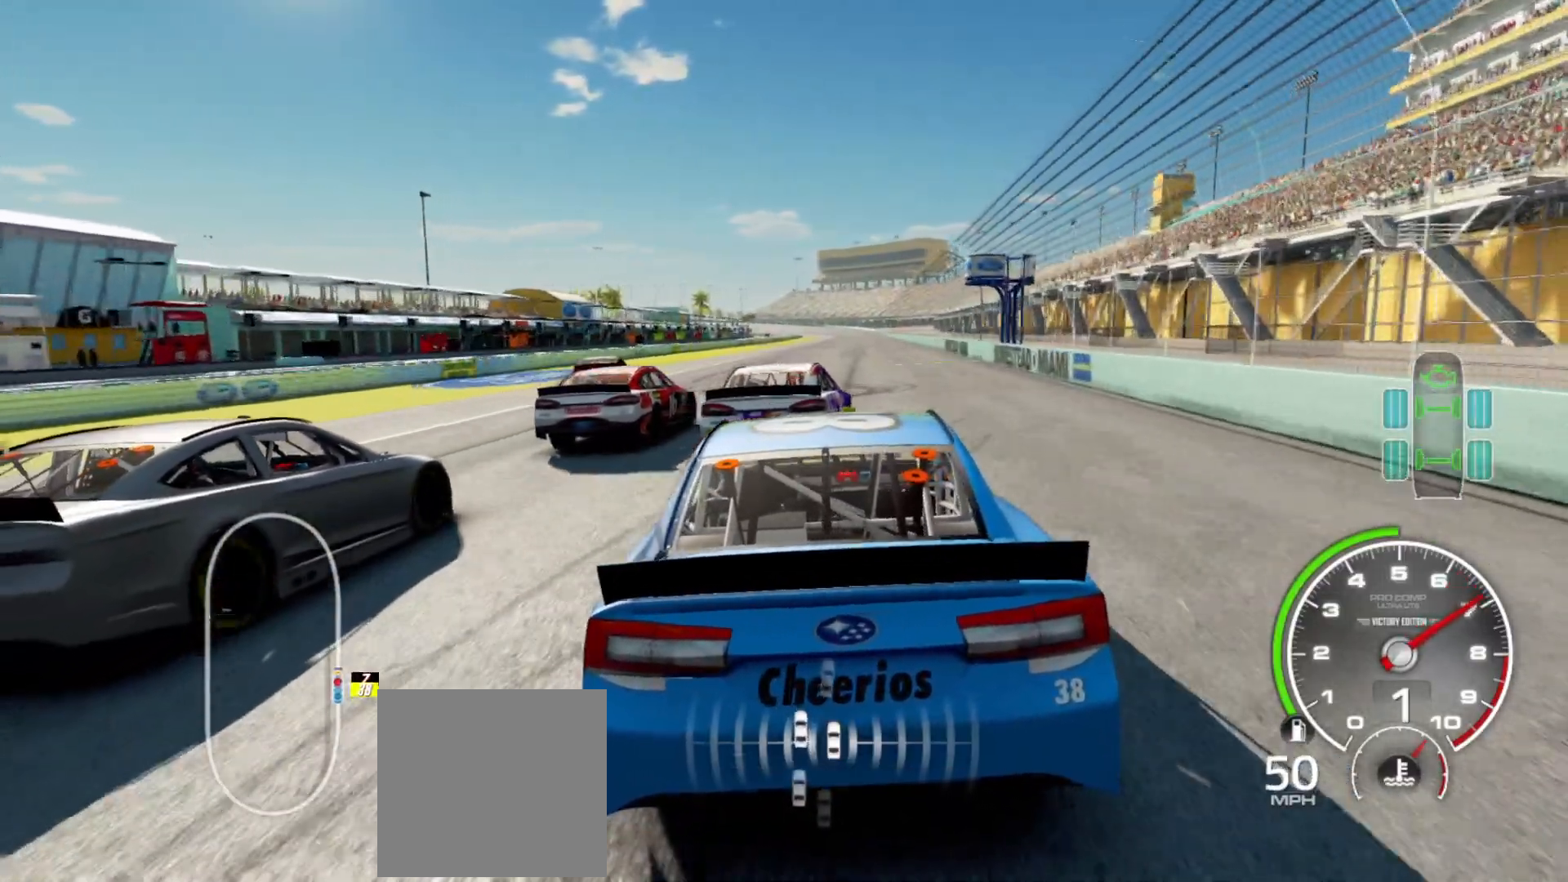
{"buttons": [], "left_stick": "center", "right_stick": "center", "events": [[83, "left_stick", "right"], [233, "left_stick", "center"], [283, "R2", "down"], [350, "left_stick", "right"], [433, "R2", "up"], [500, "left_stick", "center"]]}
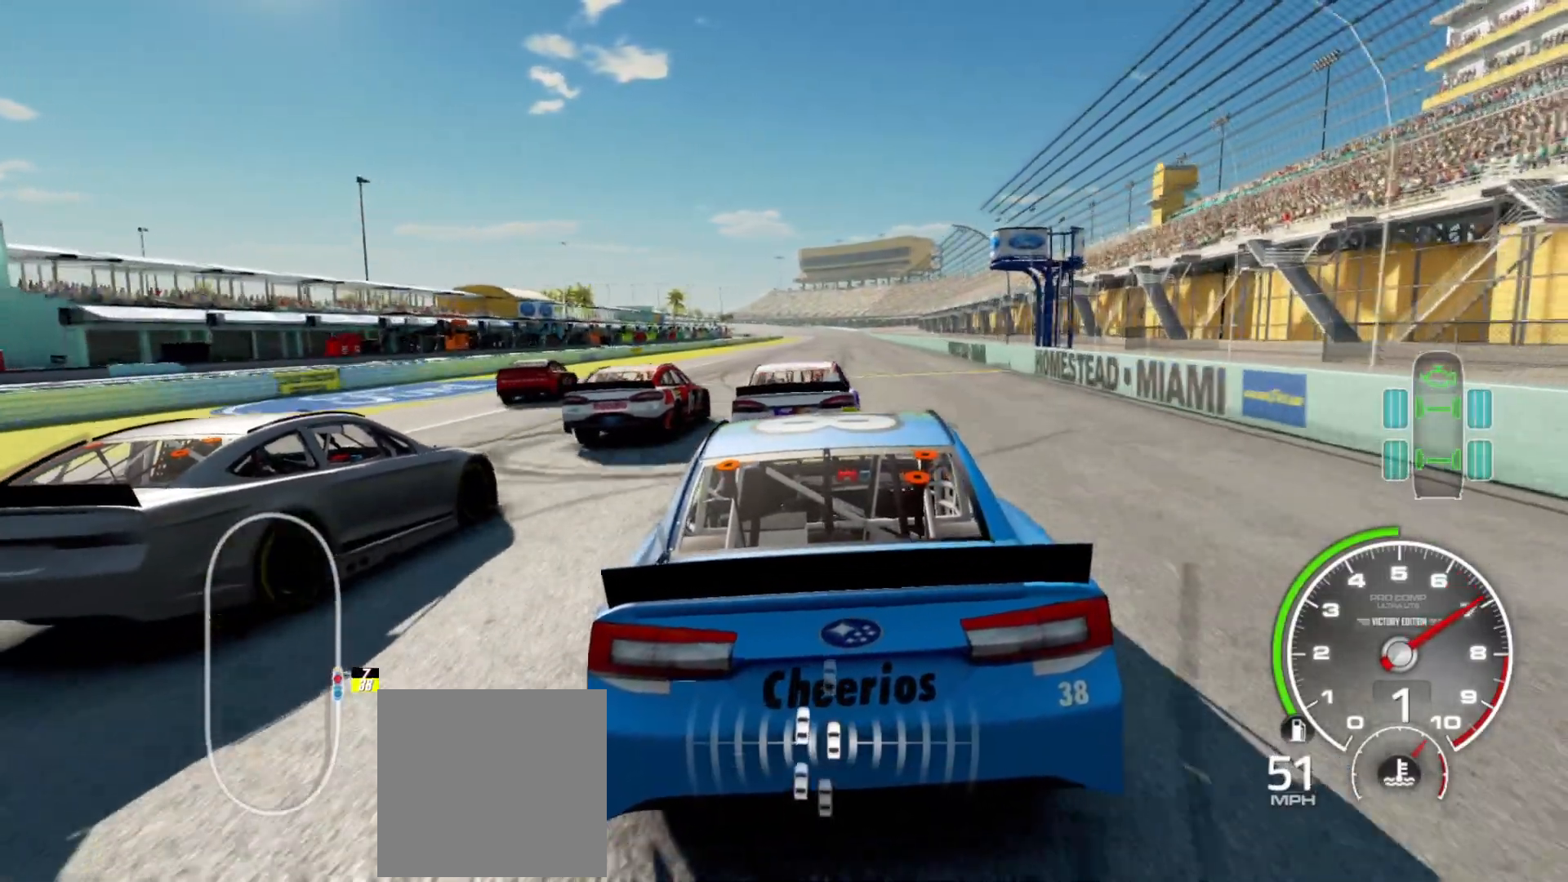
{"buttons": [], "left_stick": "right", "right_stick": "center", "events": [[250, "left_stick", "left"], [333, "R2", "down"], [367, "left_stick", "center"], [450, "R2", "up"], [500, "left_stick", "right"]]}
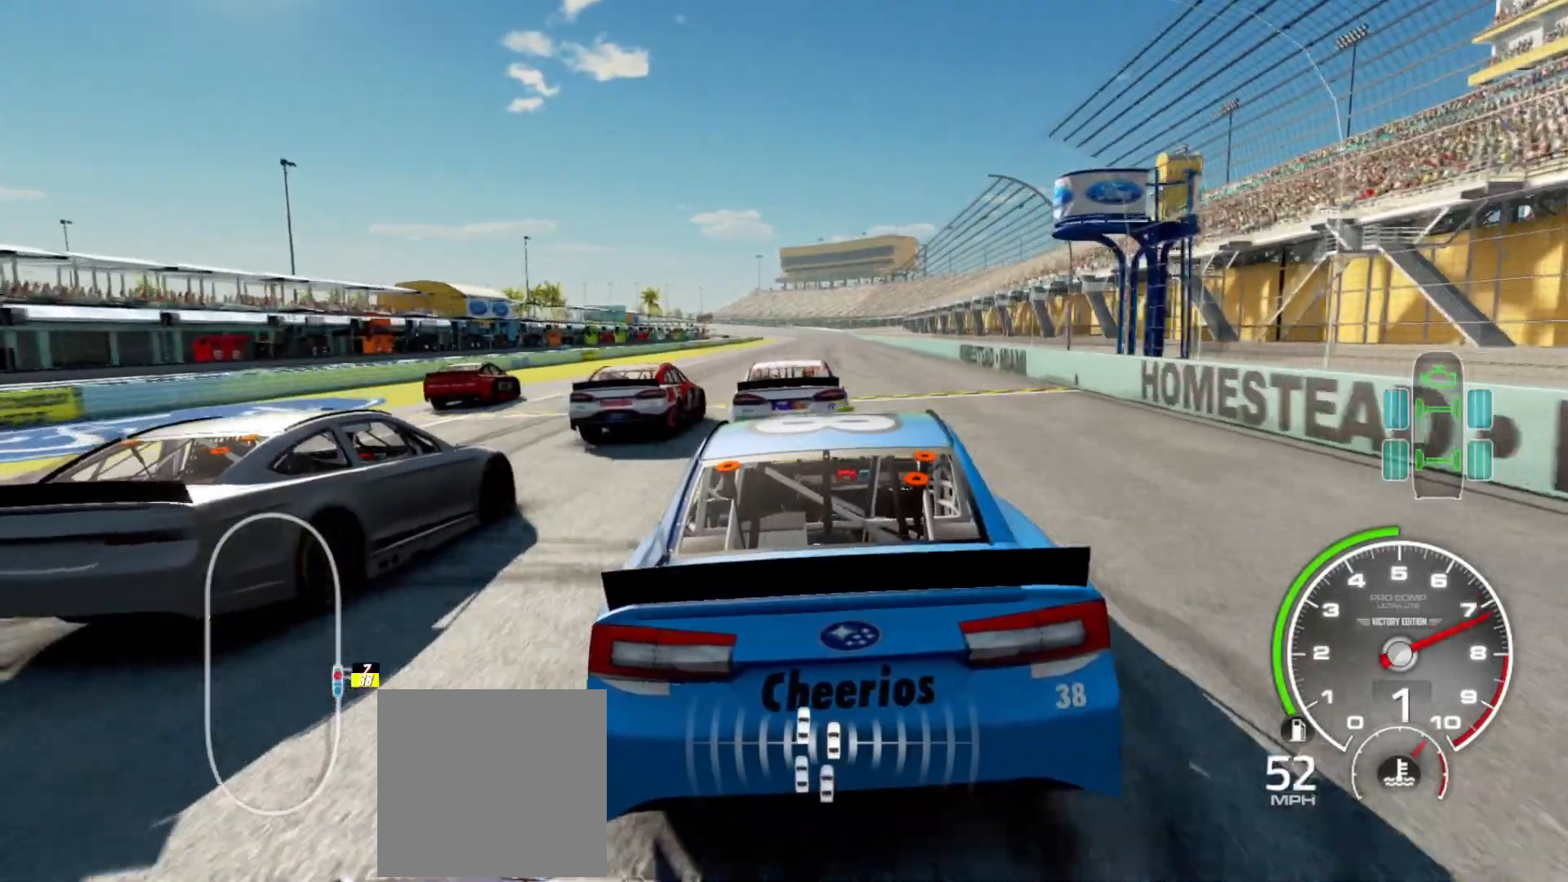
{"buttons": ["R2"], "left_stick": "center", "right_stick": "center", "events": [[133, "R2", "down"], [133, "left_stick", "center"]]}
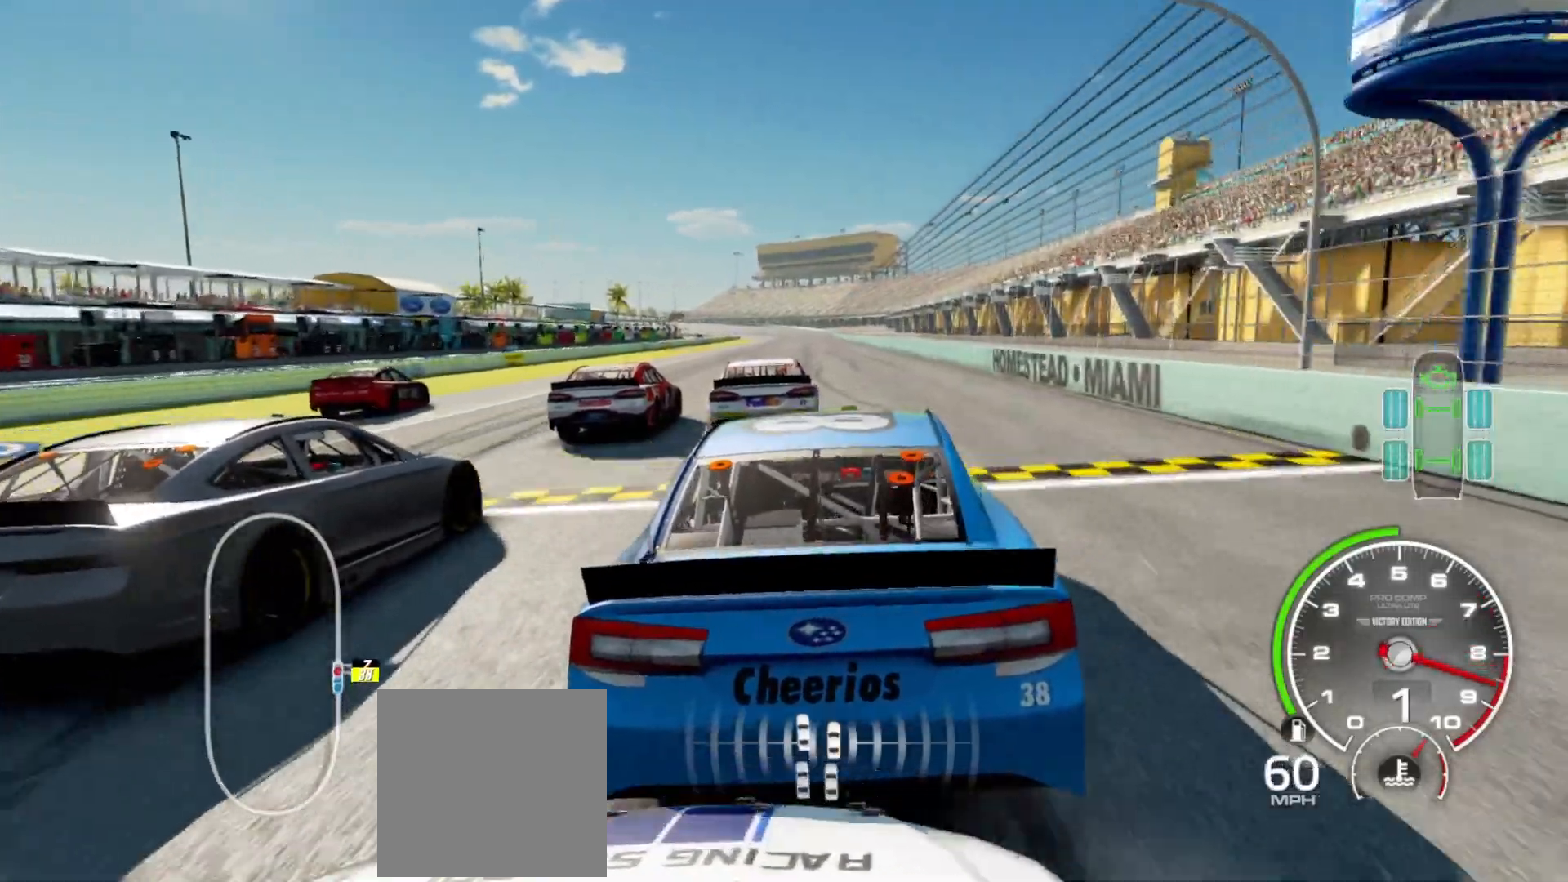
{"buttons": ["R2"], "left_stick": "left", "right_stick": "center", "events": [[50, "left_stick", "left"], [283, "left_stick", "center"], [500, "left_stick", "left"]]}
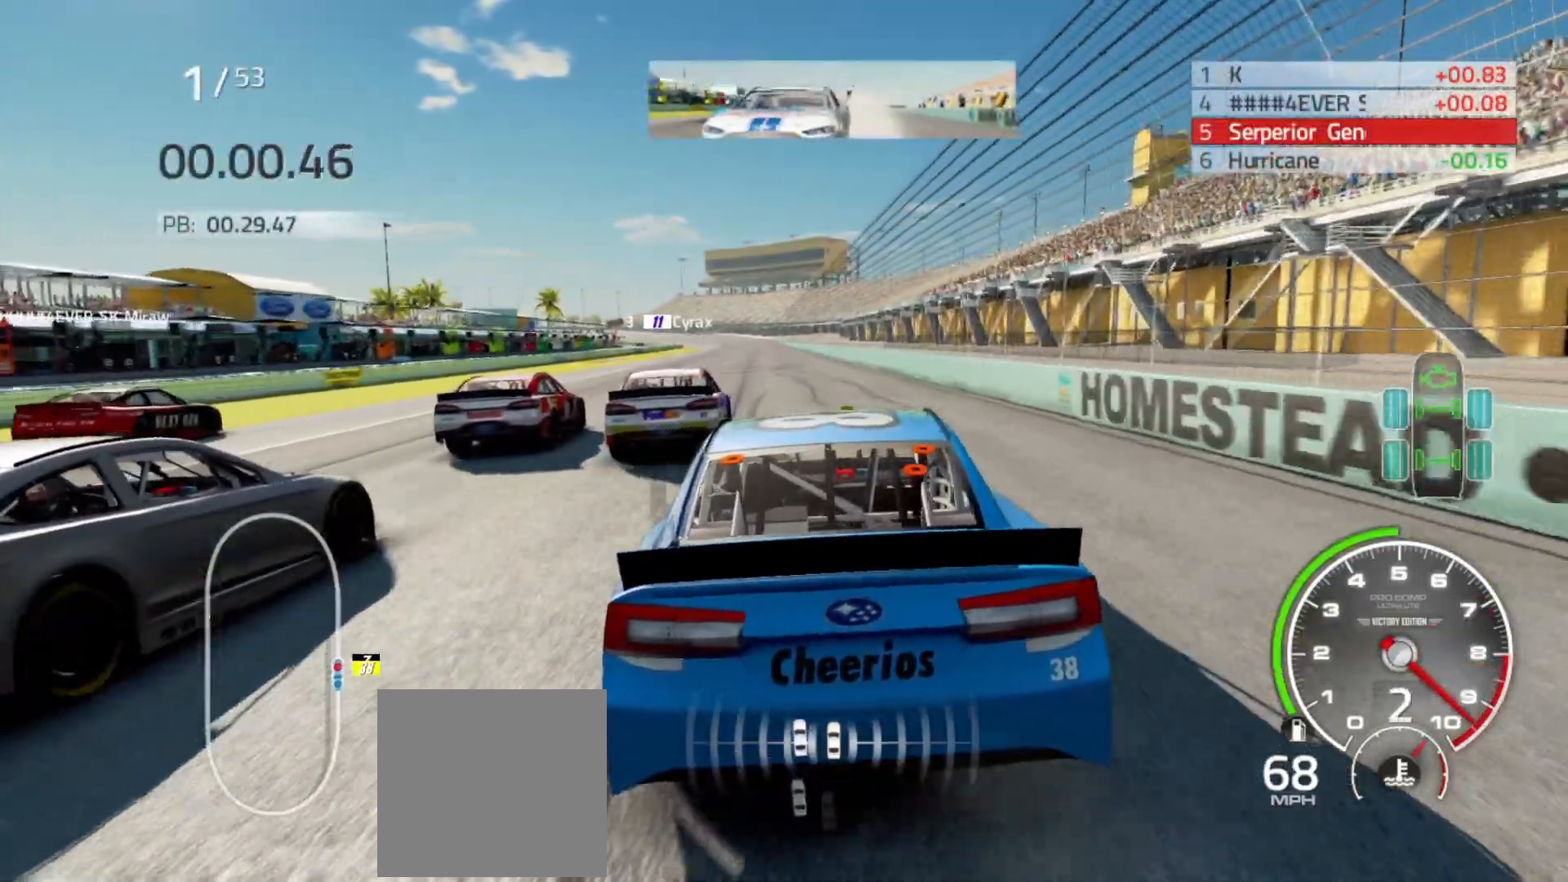
{"buttons": ["R2"], "left_stick": "center", "right_stick": "center", "events": [[83, "left_stick", "center"], [350, "left_stick", "right"], [433, "left_stick", "center"]]}
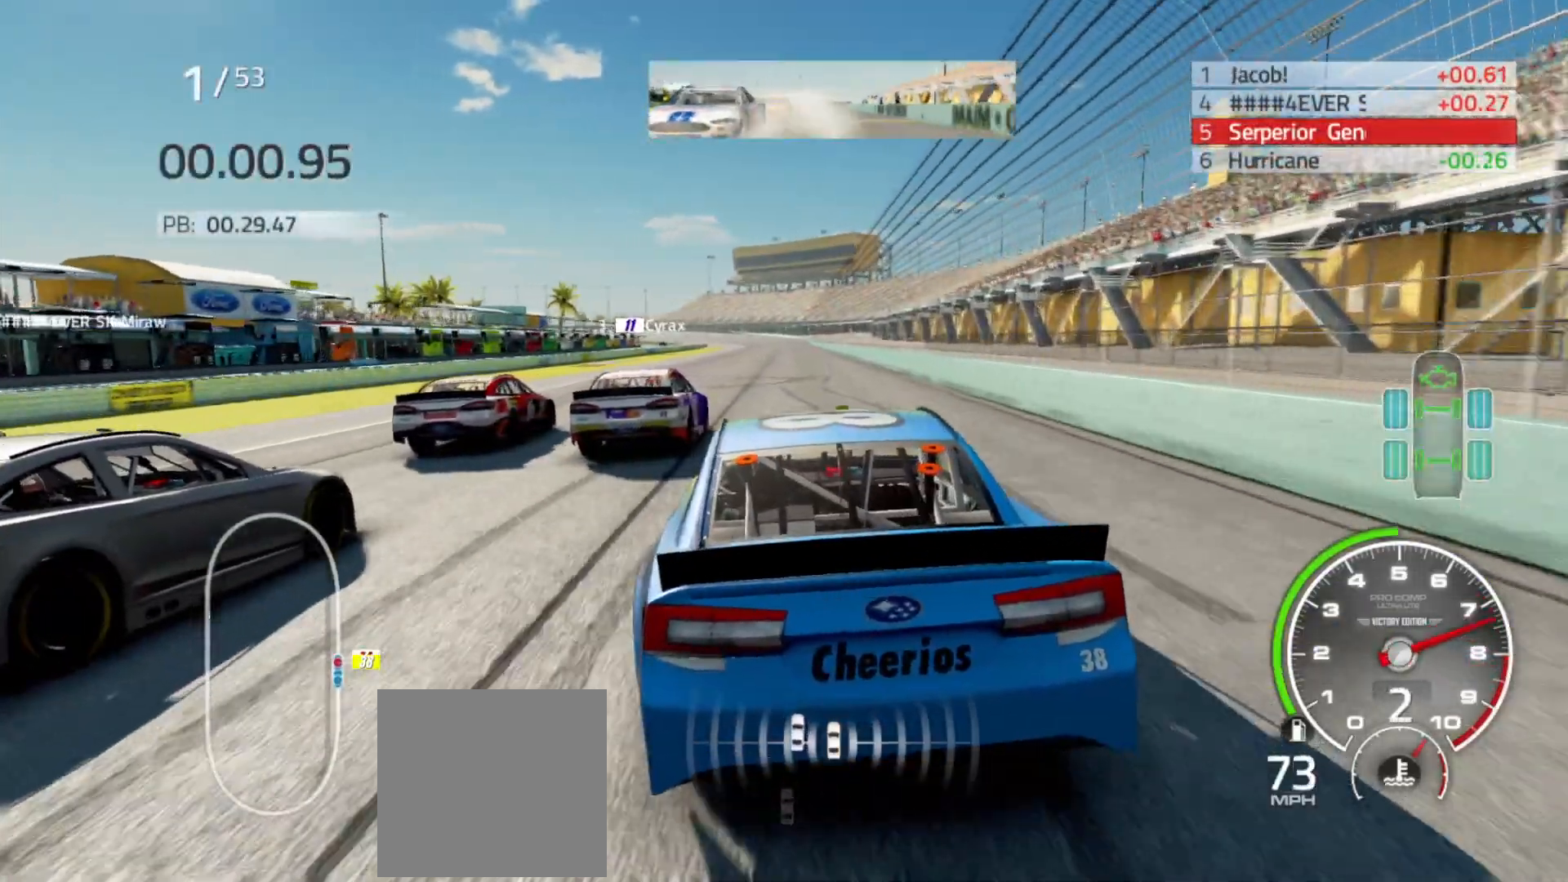
{"buttons": ["R2"], "left_stick": "center", "right_stick": "center", "events": [[217, "left_stick", "right"], [317, "left_stick", "center"]]}
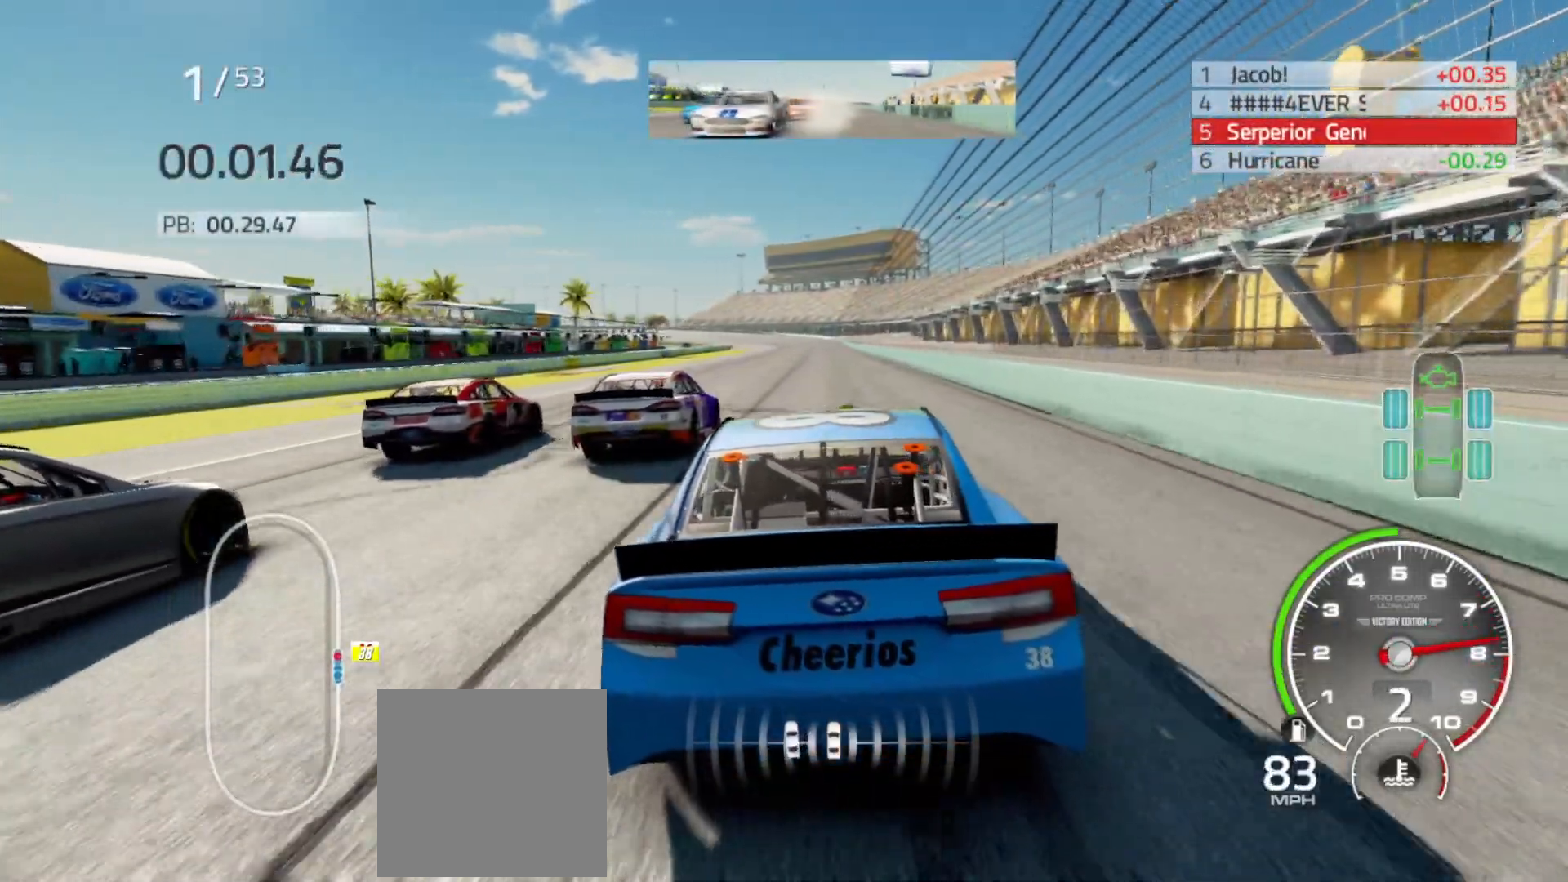
{"buttons": ["R2"], "left_stick": "left", "right_stick": "center", "events": [[383, "left_stick", "left"]]}
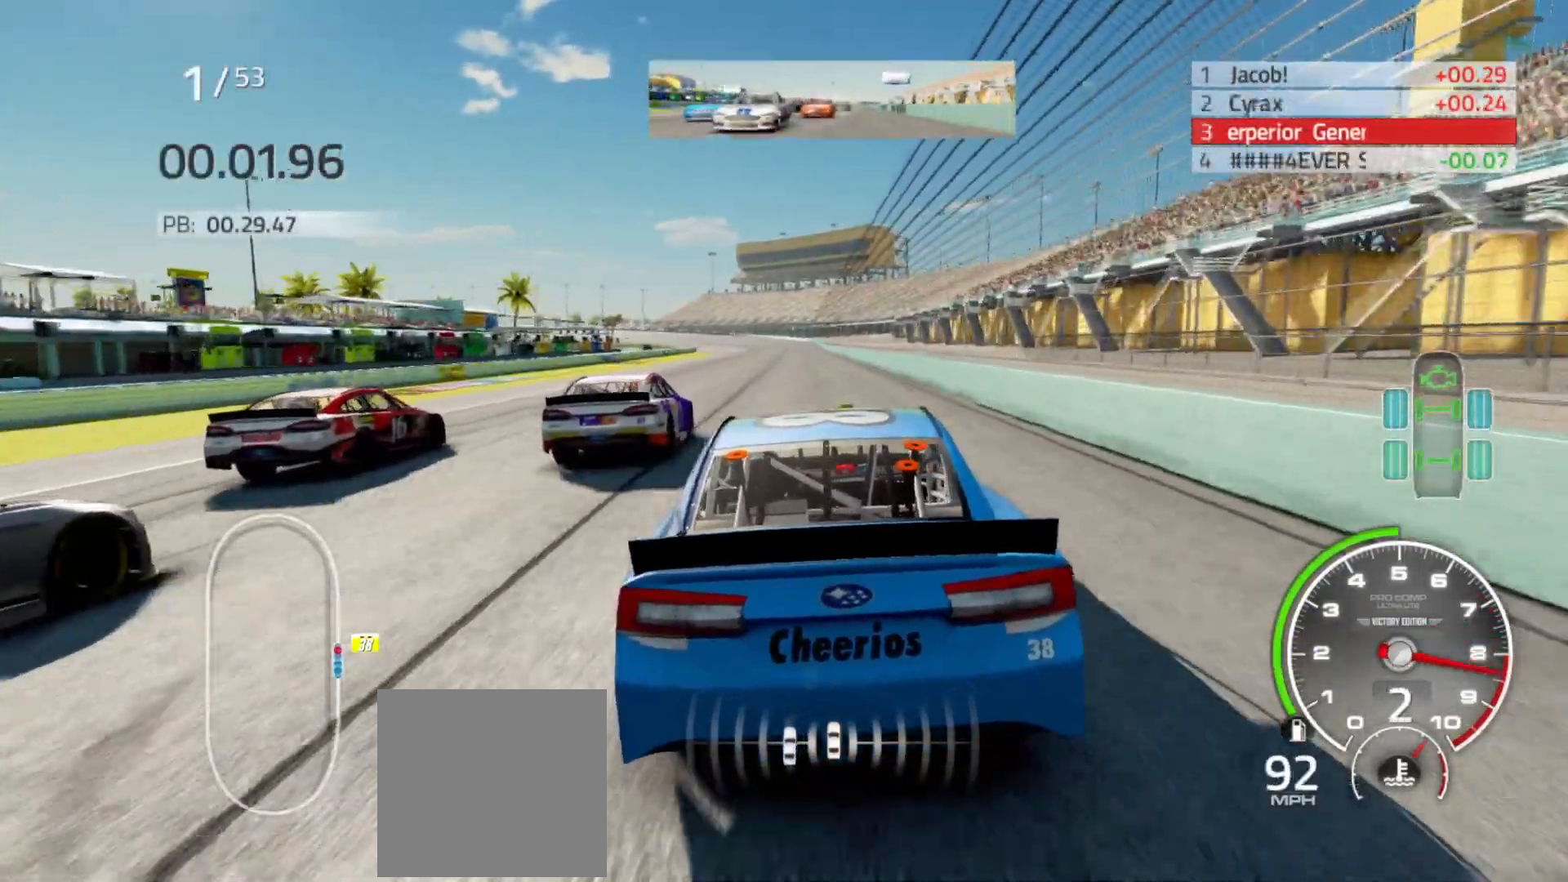
{"buttons": ["R2"], "left_stick": "right", "right_stick": "center", "events": [[17, "left_stick", "center"], [500, "left_stick", "right"]]}